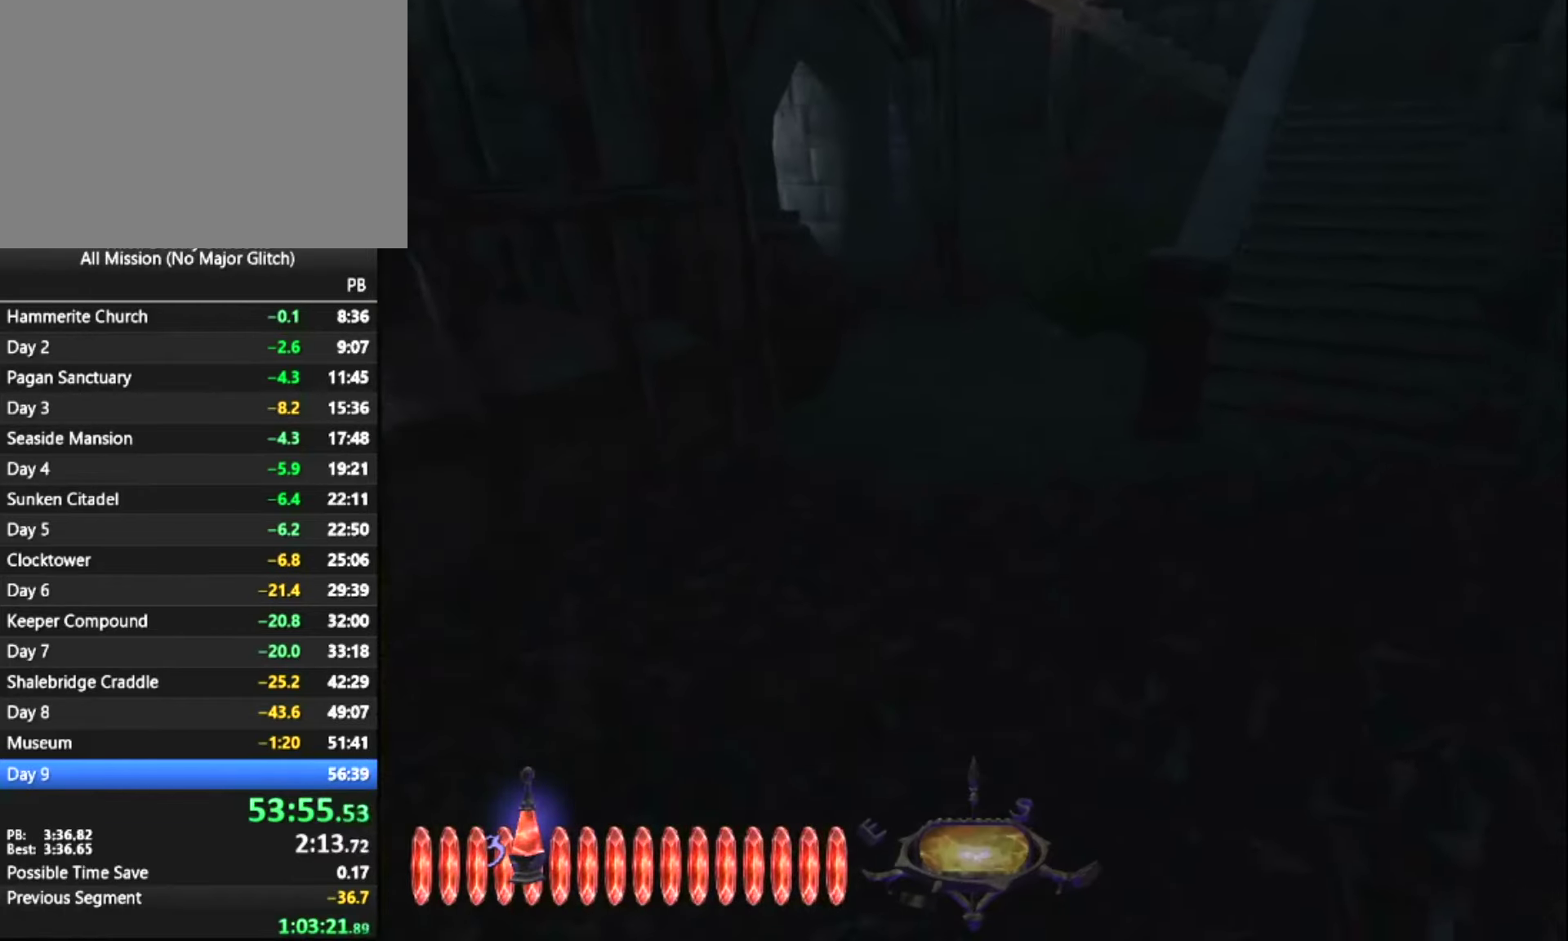
Gameplay with keyboard and mouse; each line is a JSON object with the keys and mouse buttons held at the frame after it. "events" lists presses ("down") and releases ("up") of "1", "2", "3", "4", "5", "a", "alt", "c", "ctrl", "d", "e", "escape", "f", "q", "quickload", "quicksave", "quicksave2", "r", "s", "shift", "space", "tab", "v", "w", "x", "z", "mouse_left" and "mouse_right" between this image and that frame as [ms after this image, input, new state], when the widget could be followed in between. "mouse_left", "mouse_right" = the "left", "right" buttons of the "mouse" list. No other keys are recorded. Key names are as the overlay labels them; some are game actions (e.g. jump) rather than physical keys. Not read: mouse_move.
{"keys": ["z"], "mouse": [], "events": []}
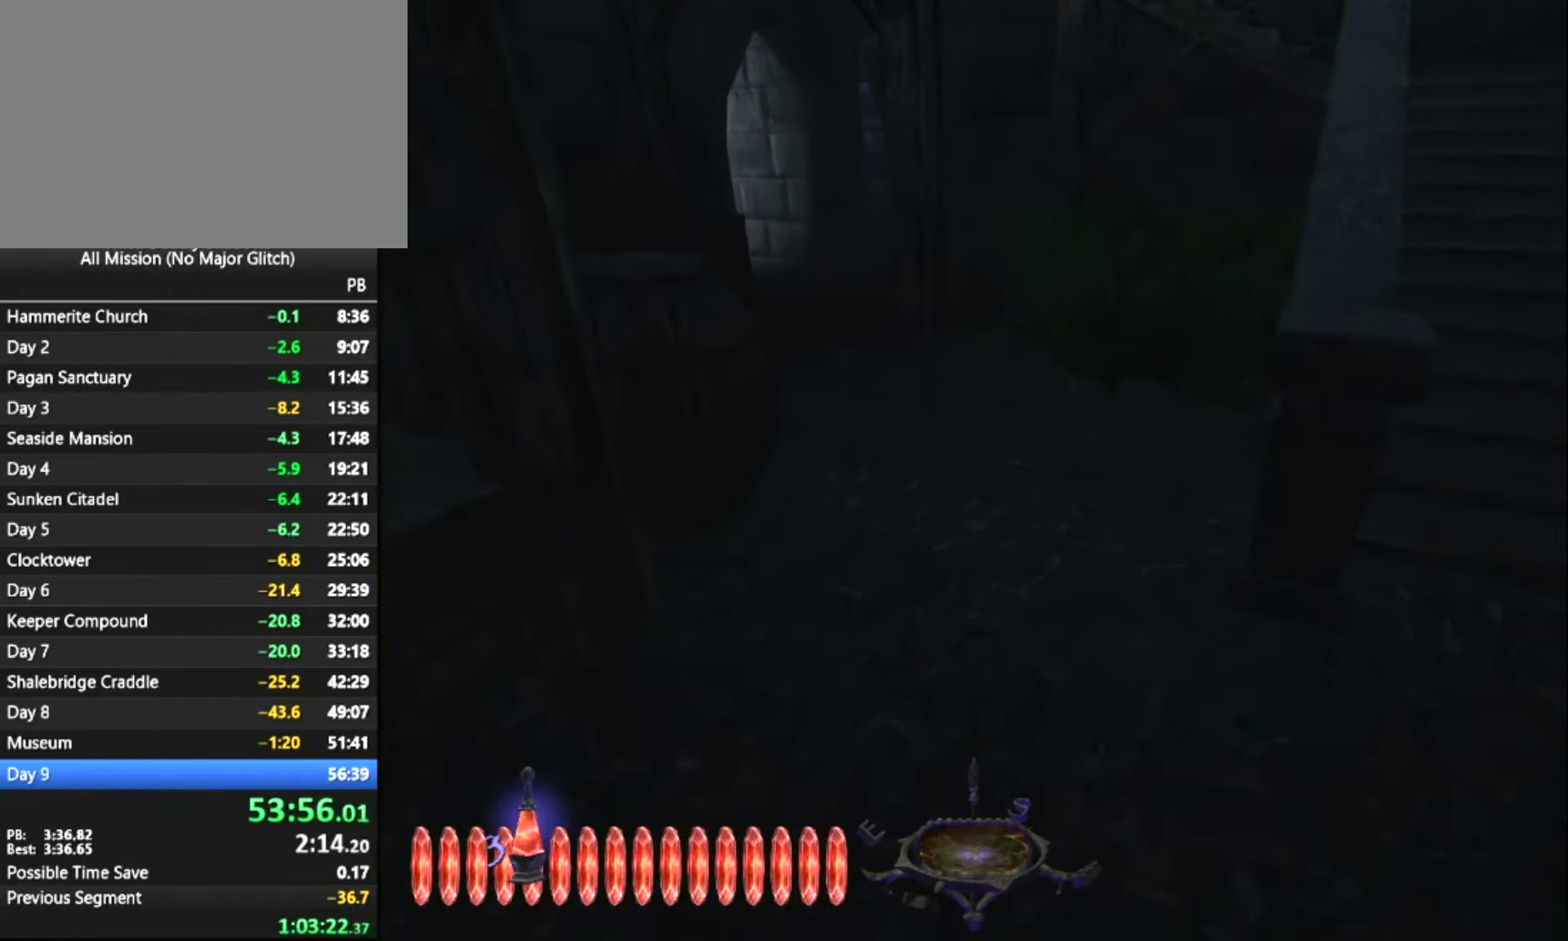
{"keys": ["z"], "mouse": [], "events": []}
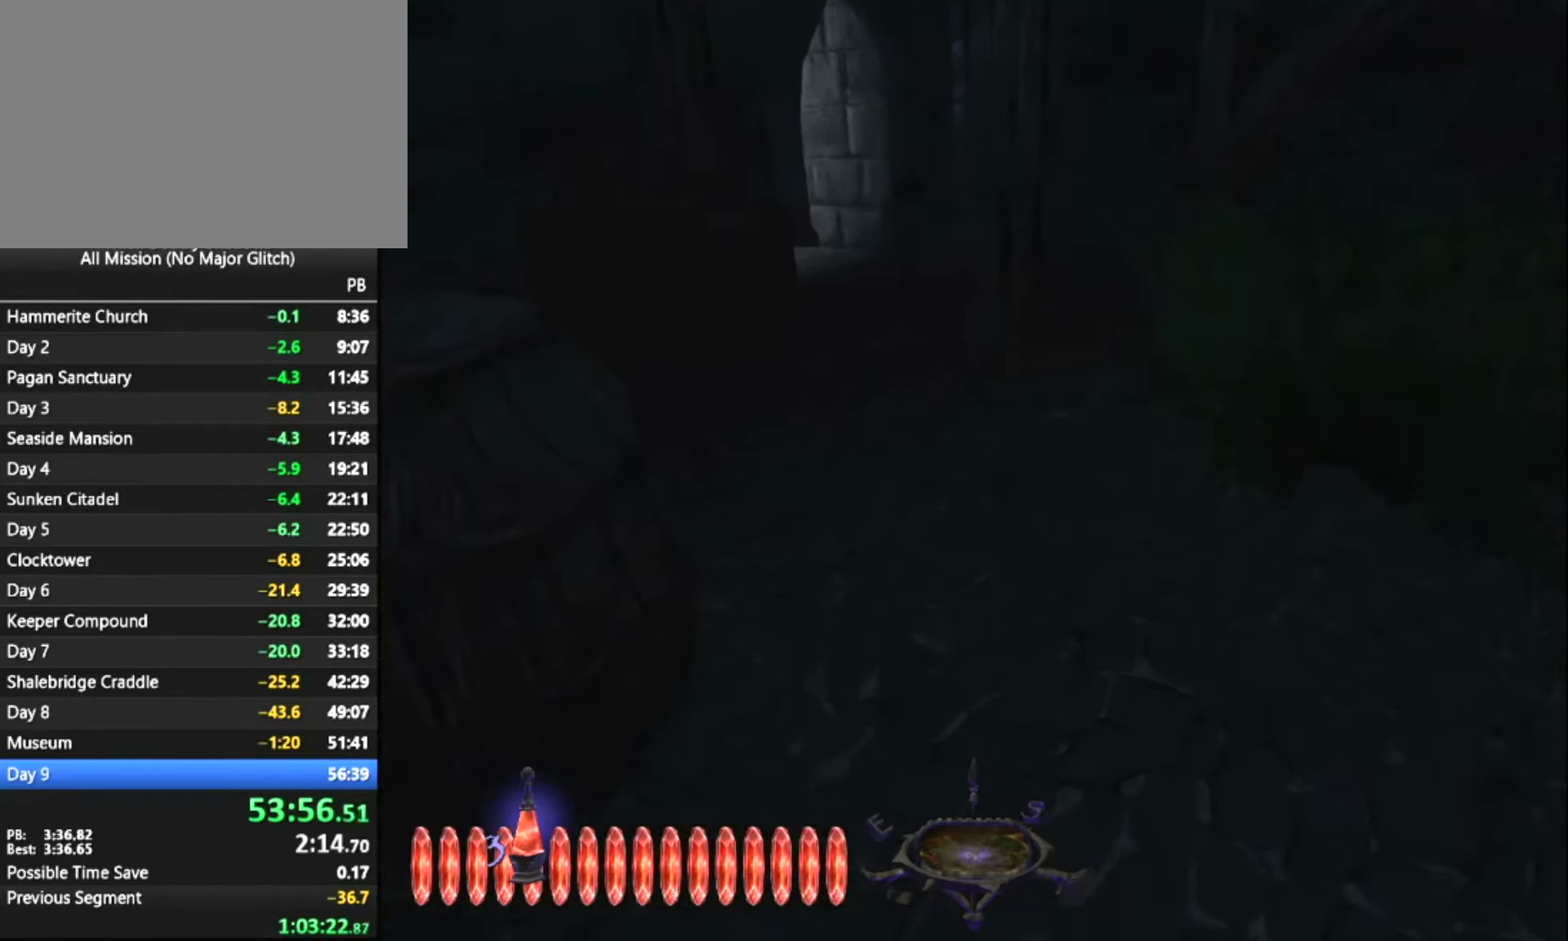
{"keys": ["z"], "mouse": [], "events": []}
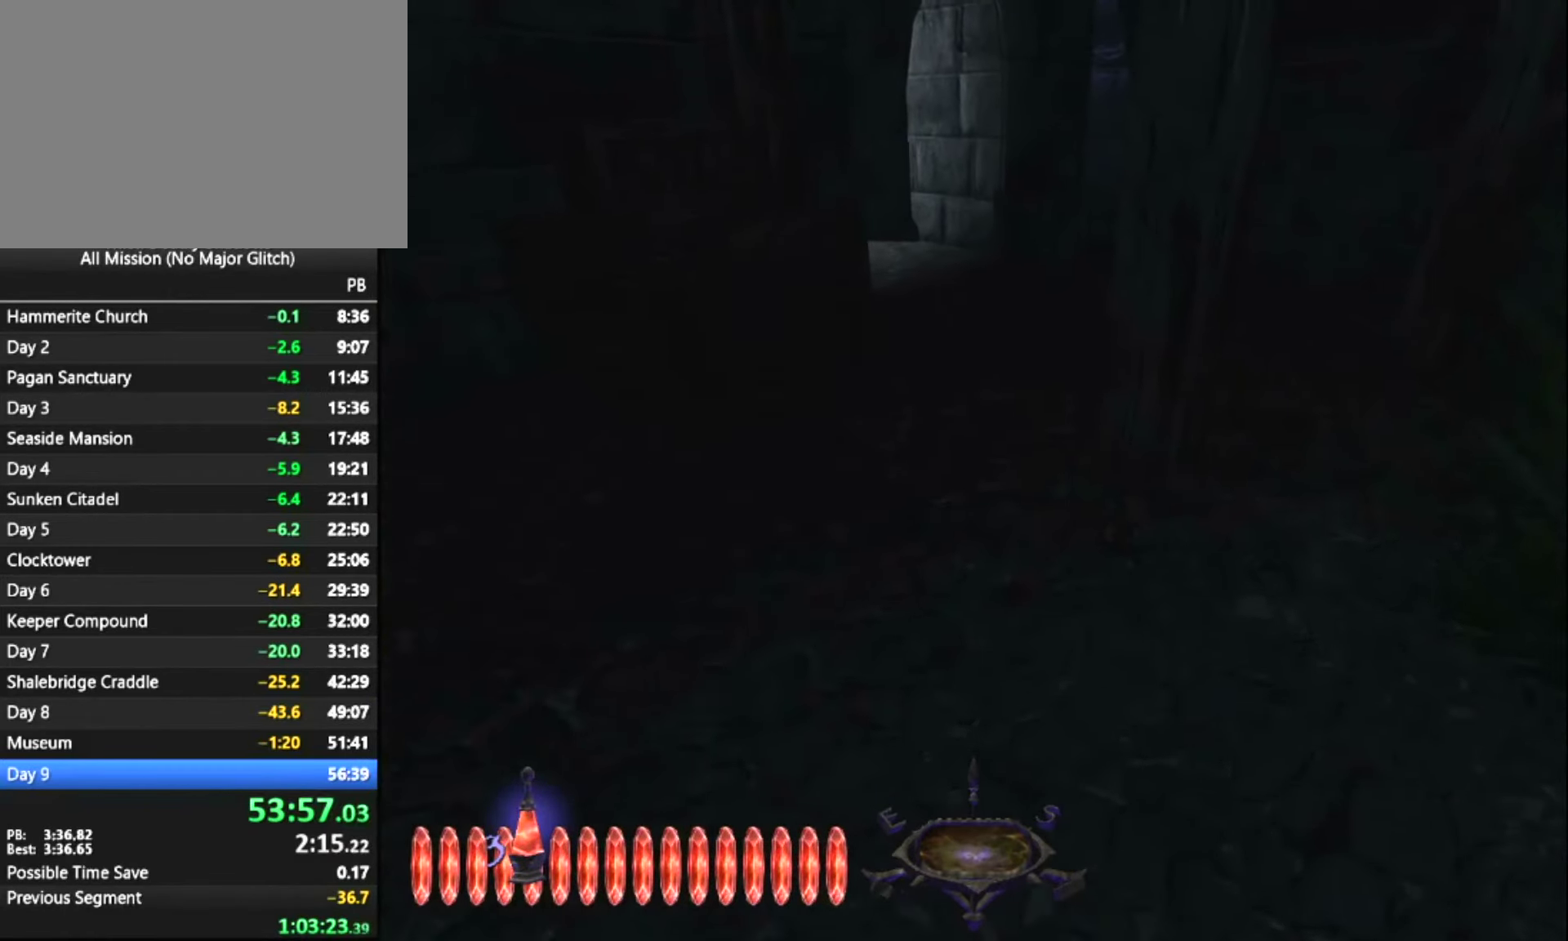
{"keys": ["z"], "mouse": [], "events": []}
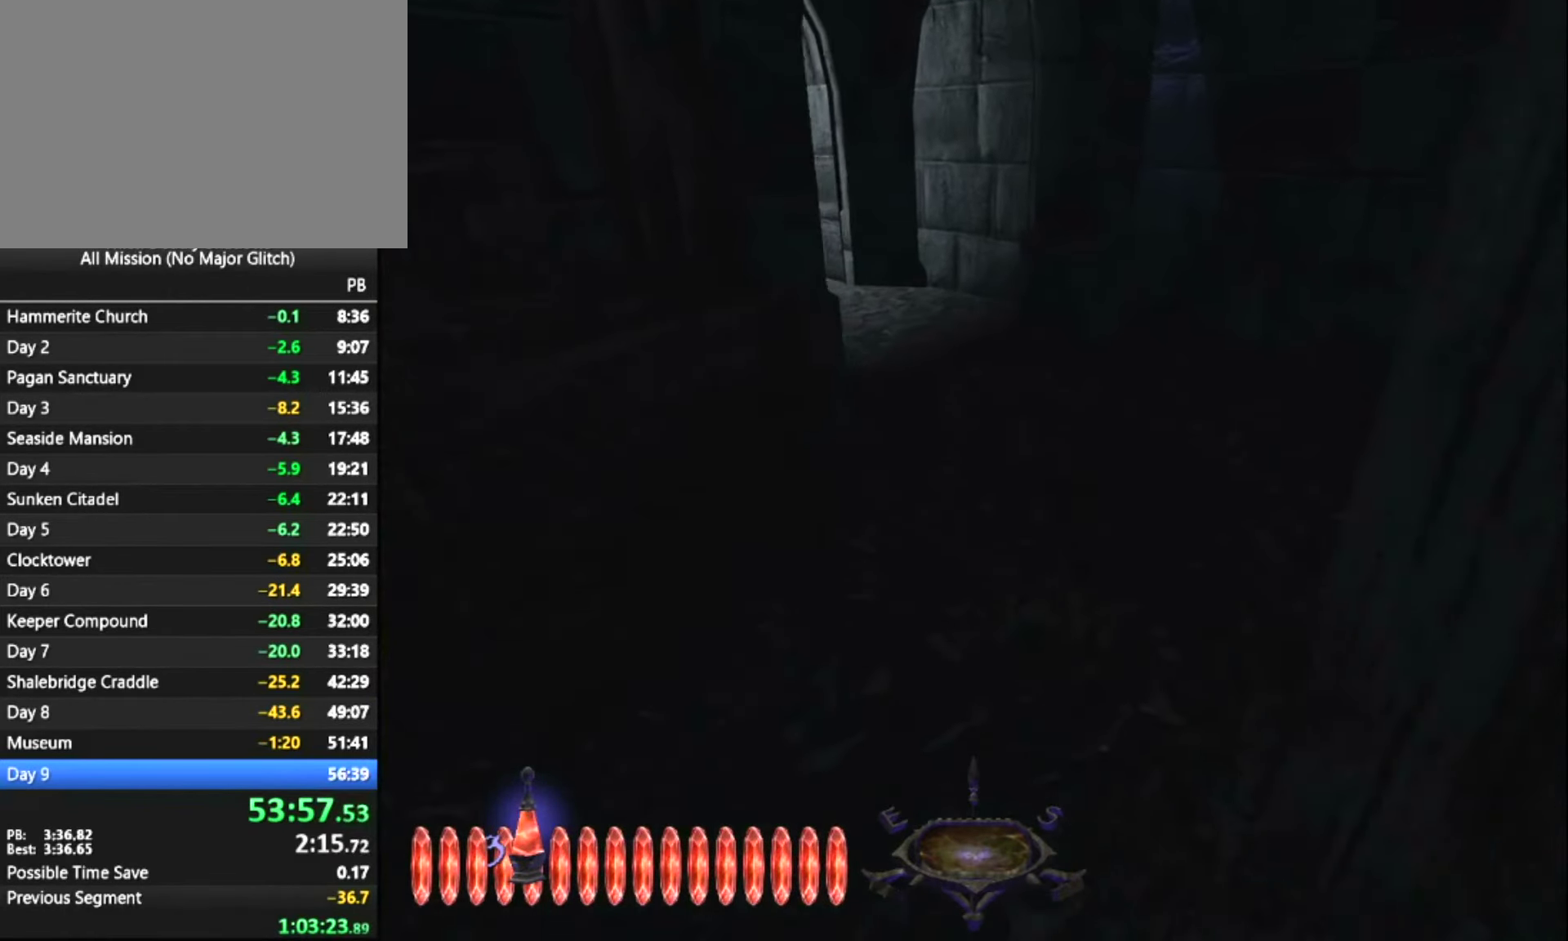
{"keys": ["z"], "mouse": [], "events": []}
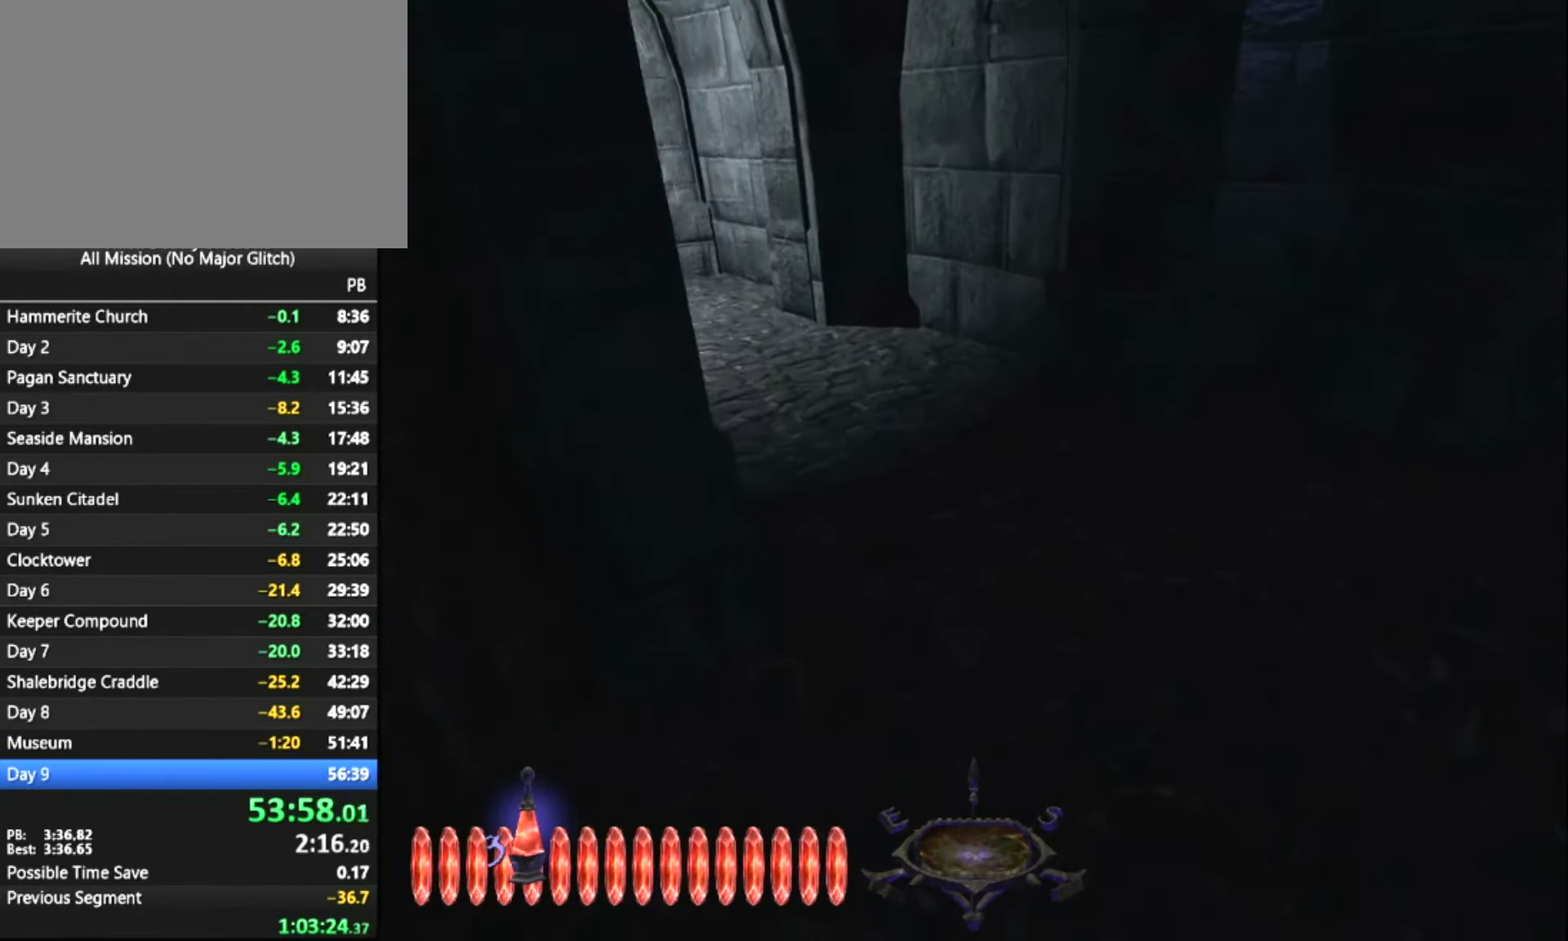
{"keys": ["z"], "mouse": [], "events": []}
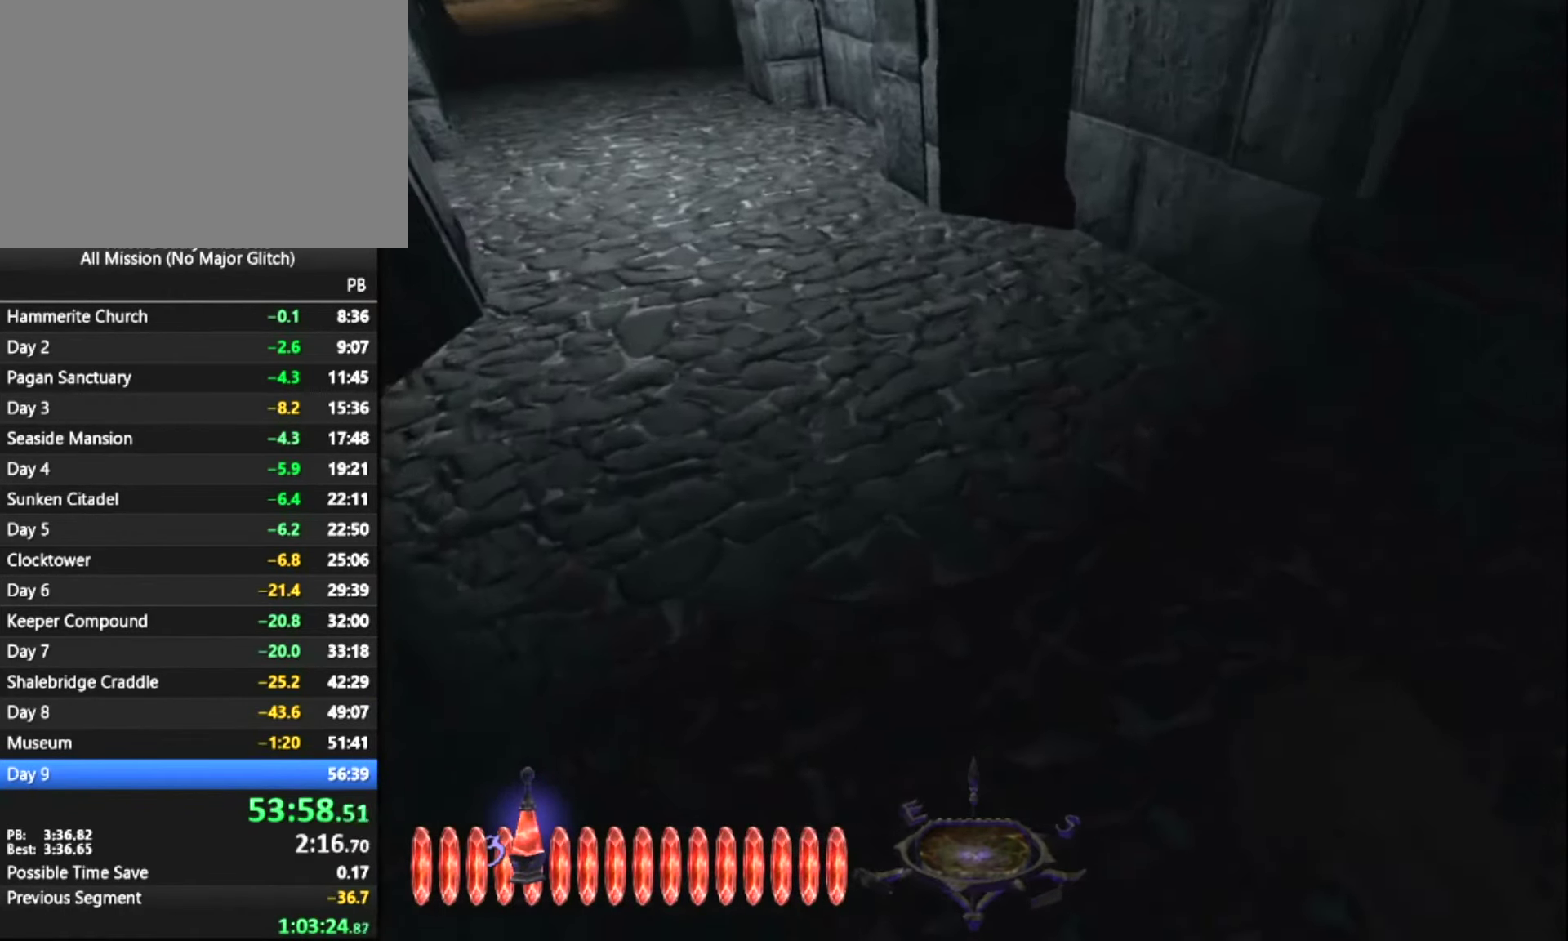
{"keys": ["z"], "mouse": [], "events": []}
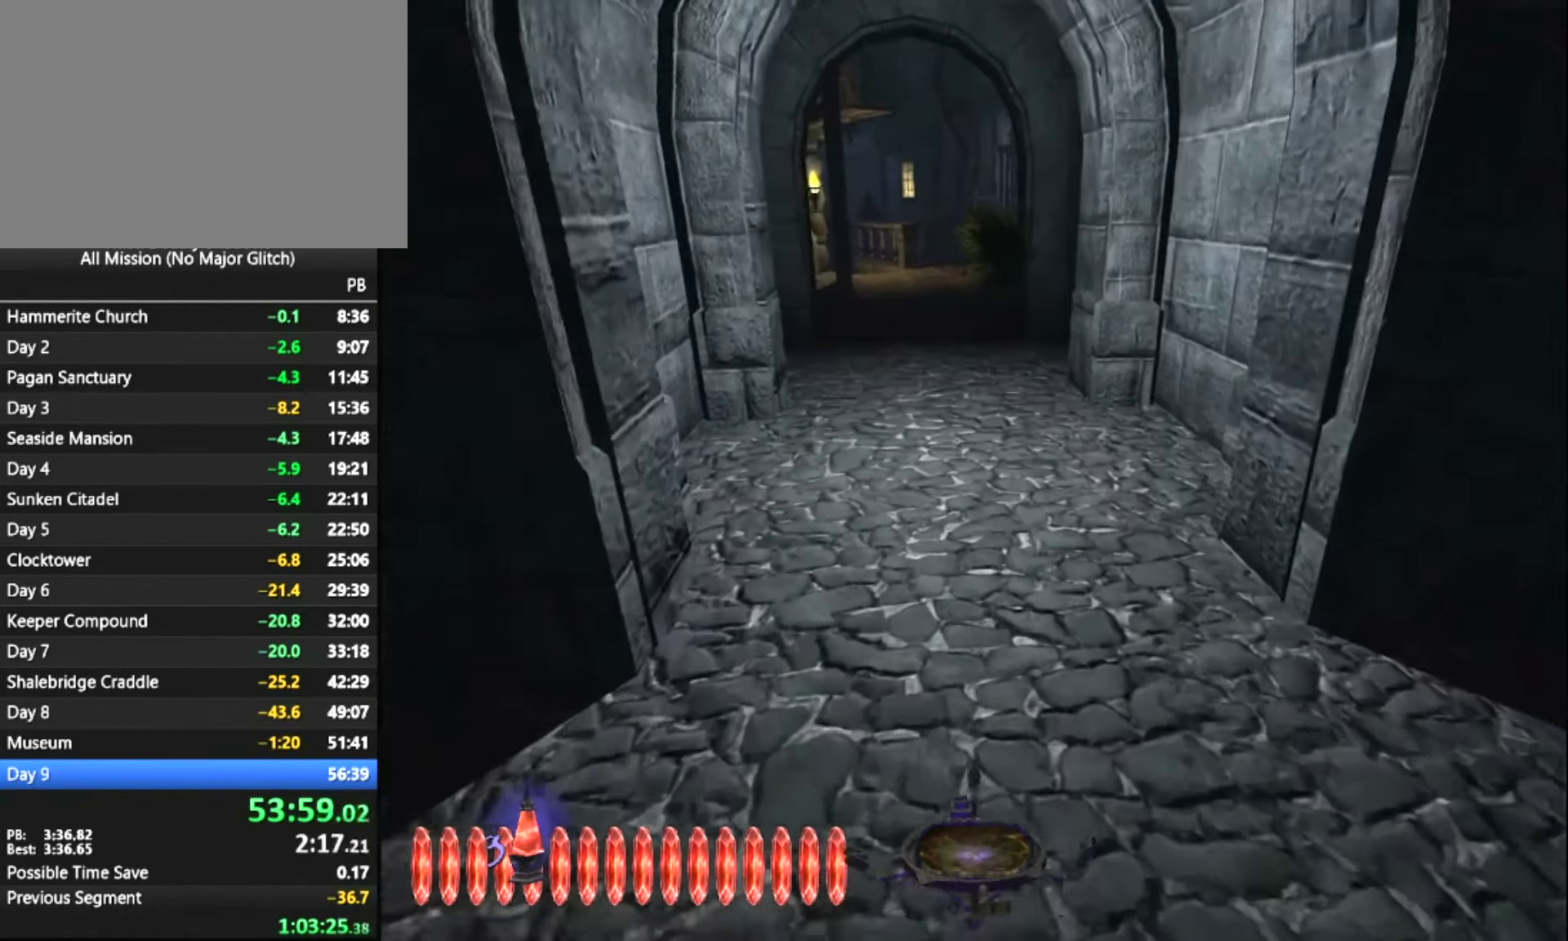
{"keys": ["z"], "mouse": [], "events": []}
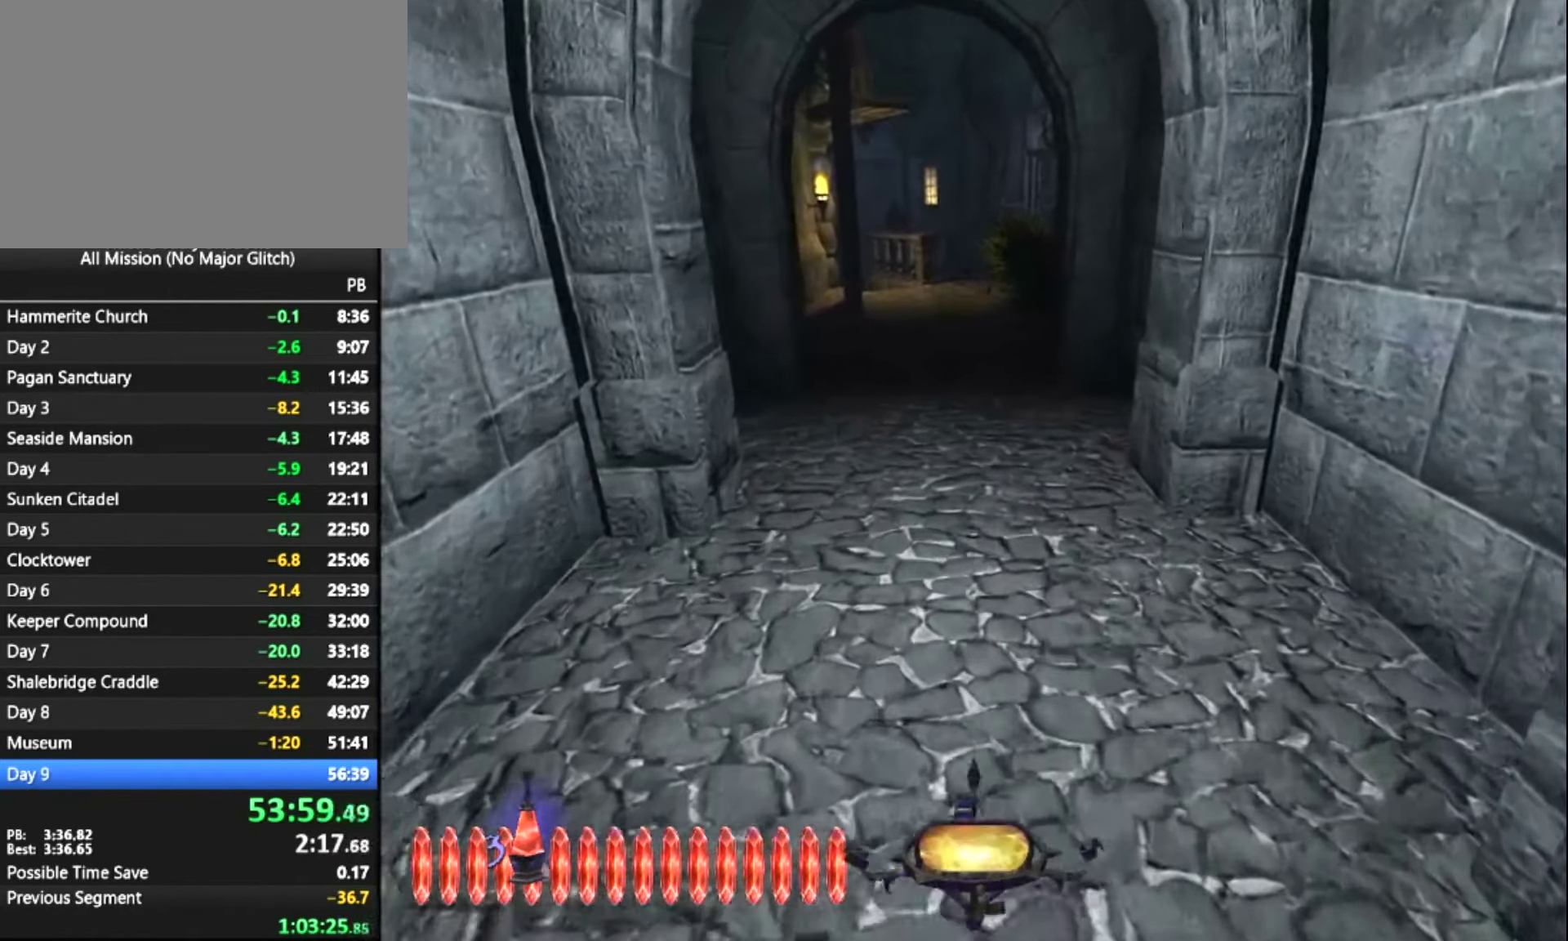
{"keys": ["z"], "mouse": [], "events": []}
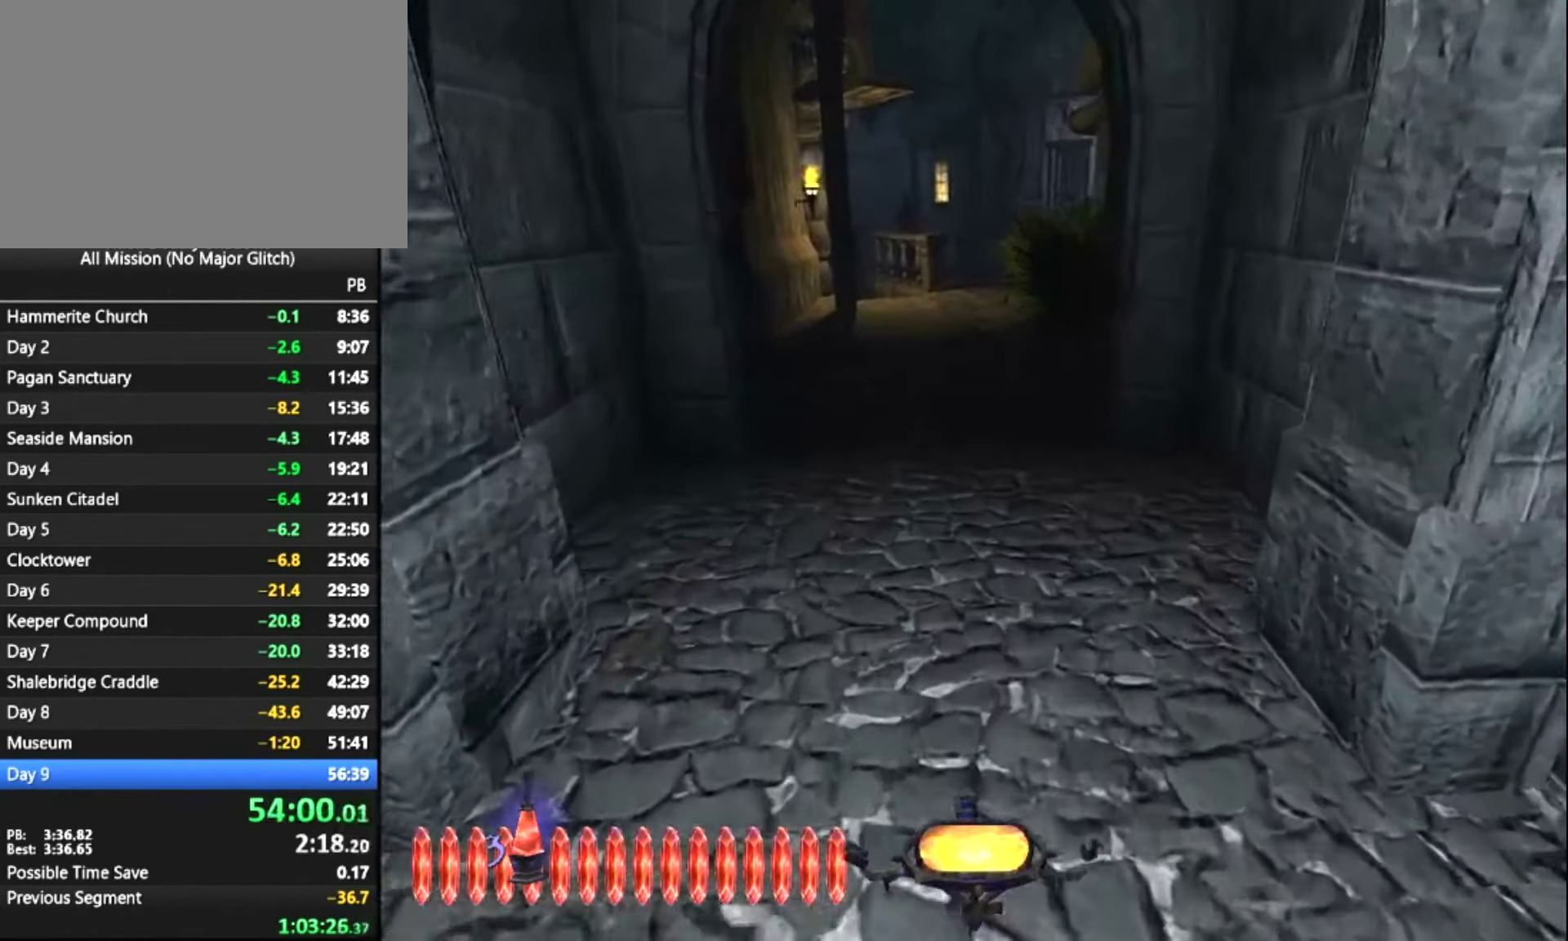
{"keys": ["z"], "mouse": [], "events": []}
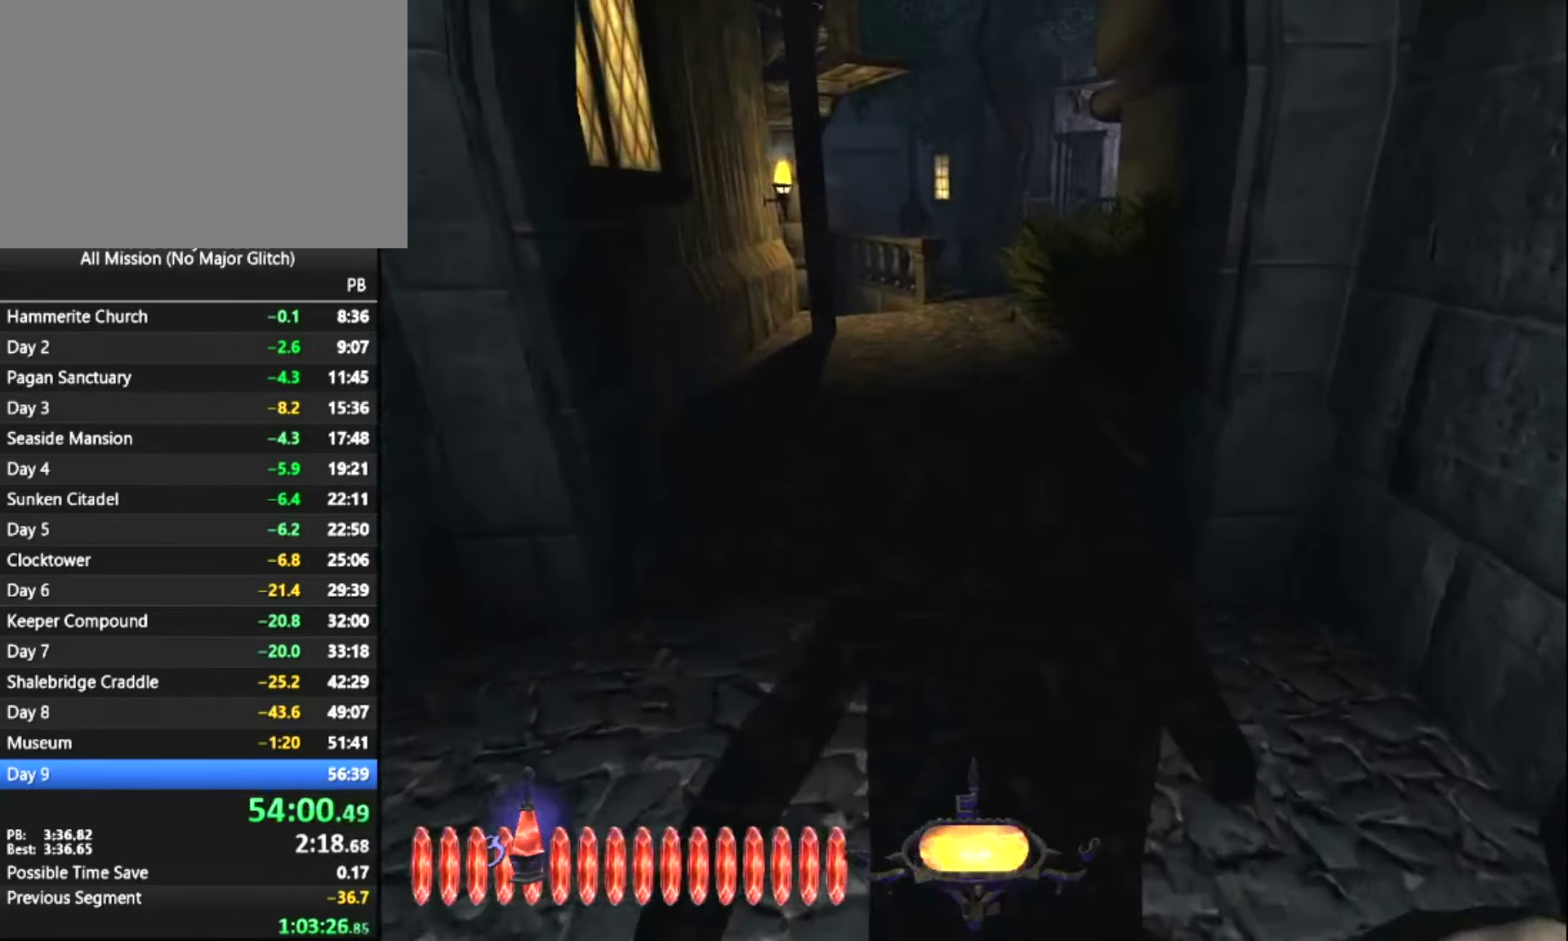
{"keys": ["z"], "mouse": [], "events": [[366, "a", "down"], [466, "a", "up"]]}
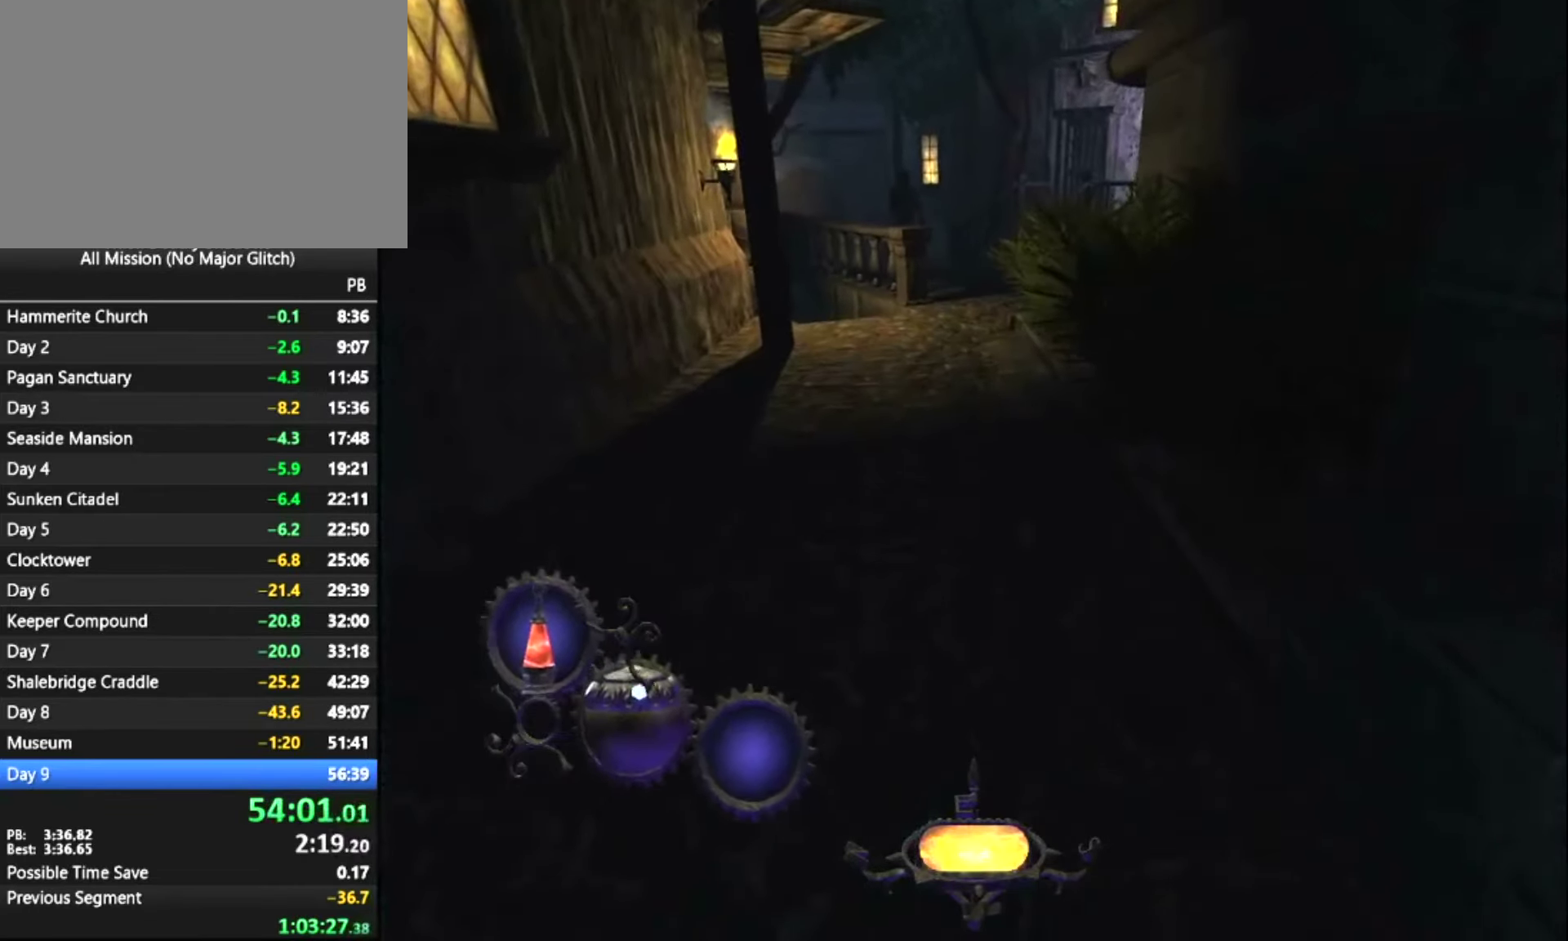
{"keys": ["z"], "mouse": [], "events": []}
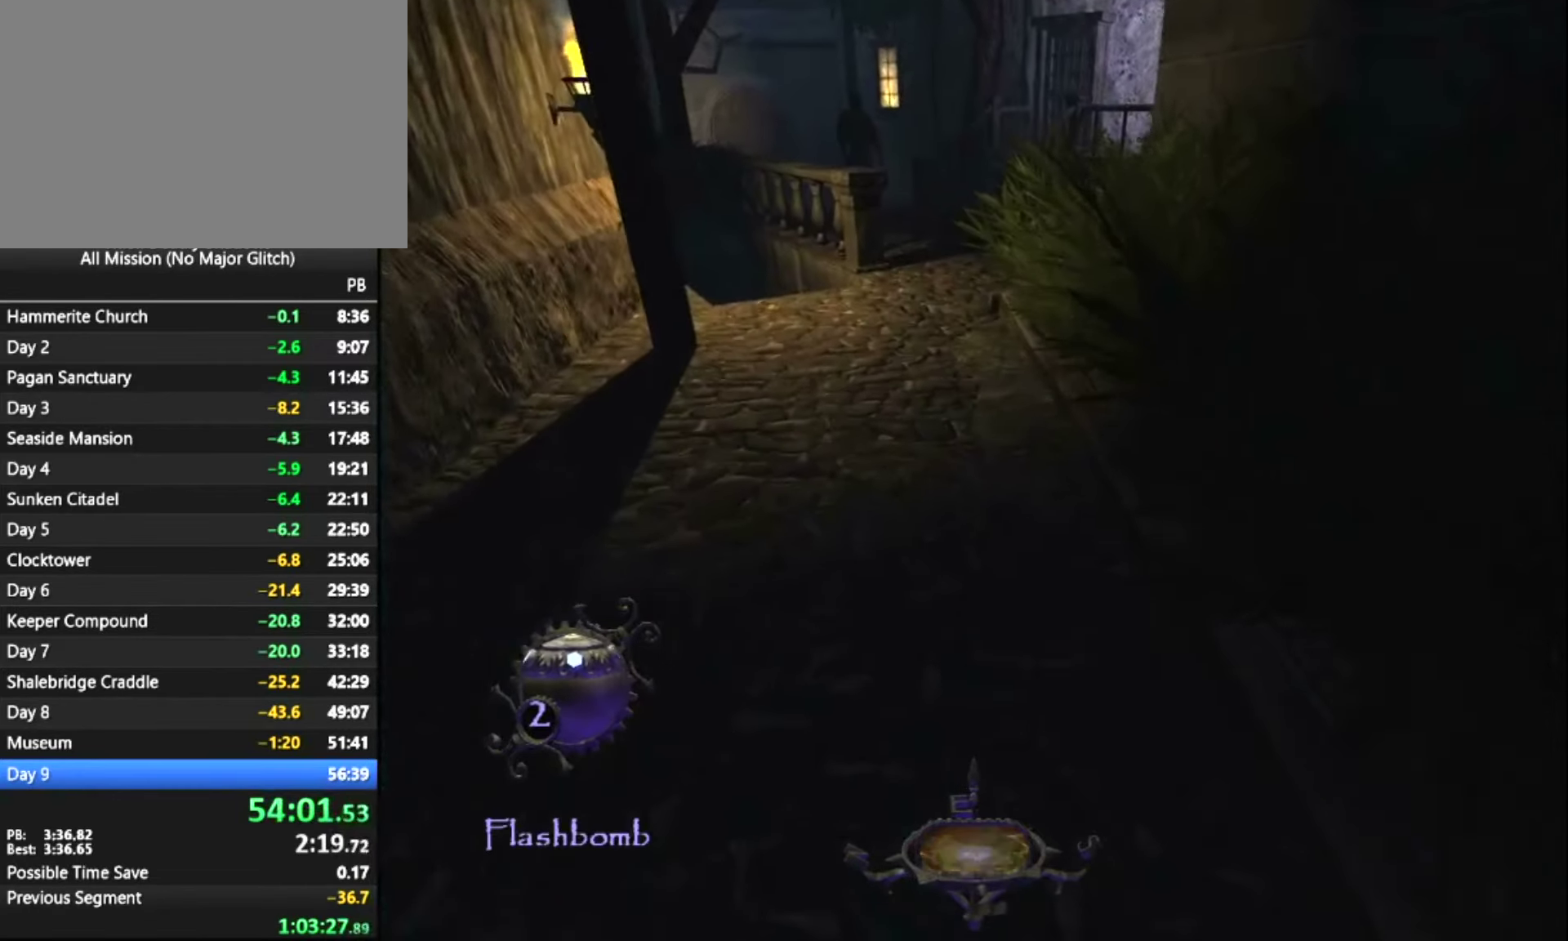
{"keys": ["z"], "mouse": [], "events": []}
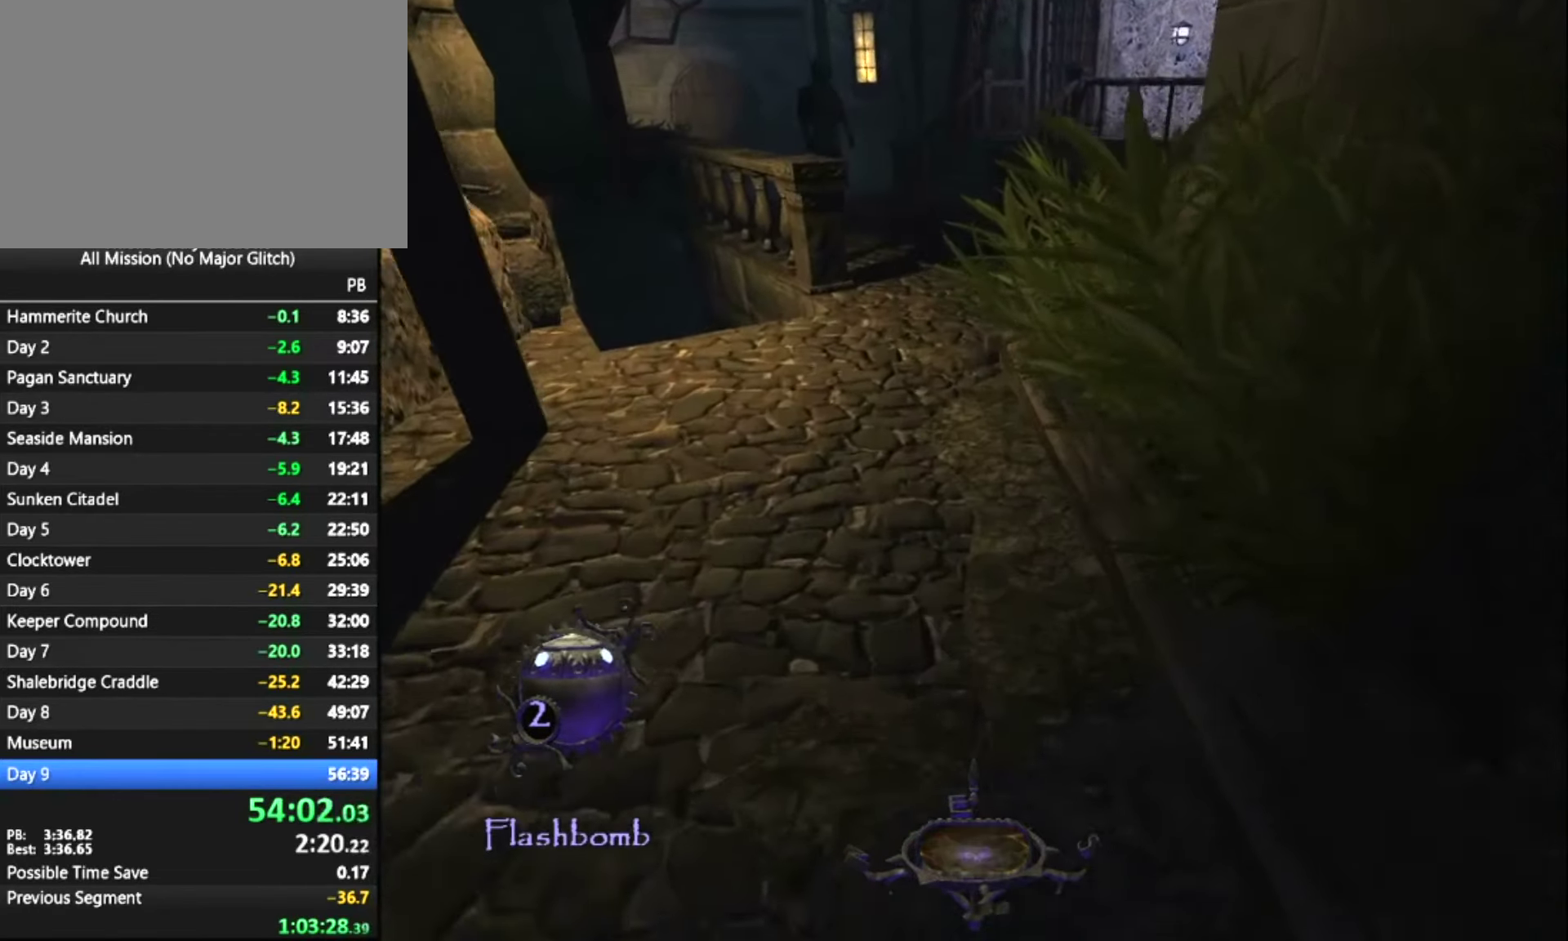
{"keys": ["z"], "mouse": [], "events": []}
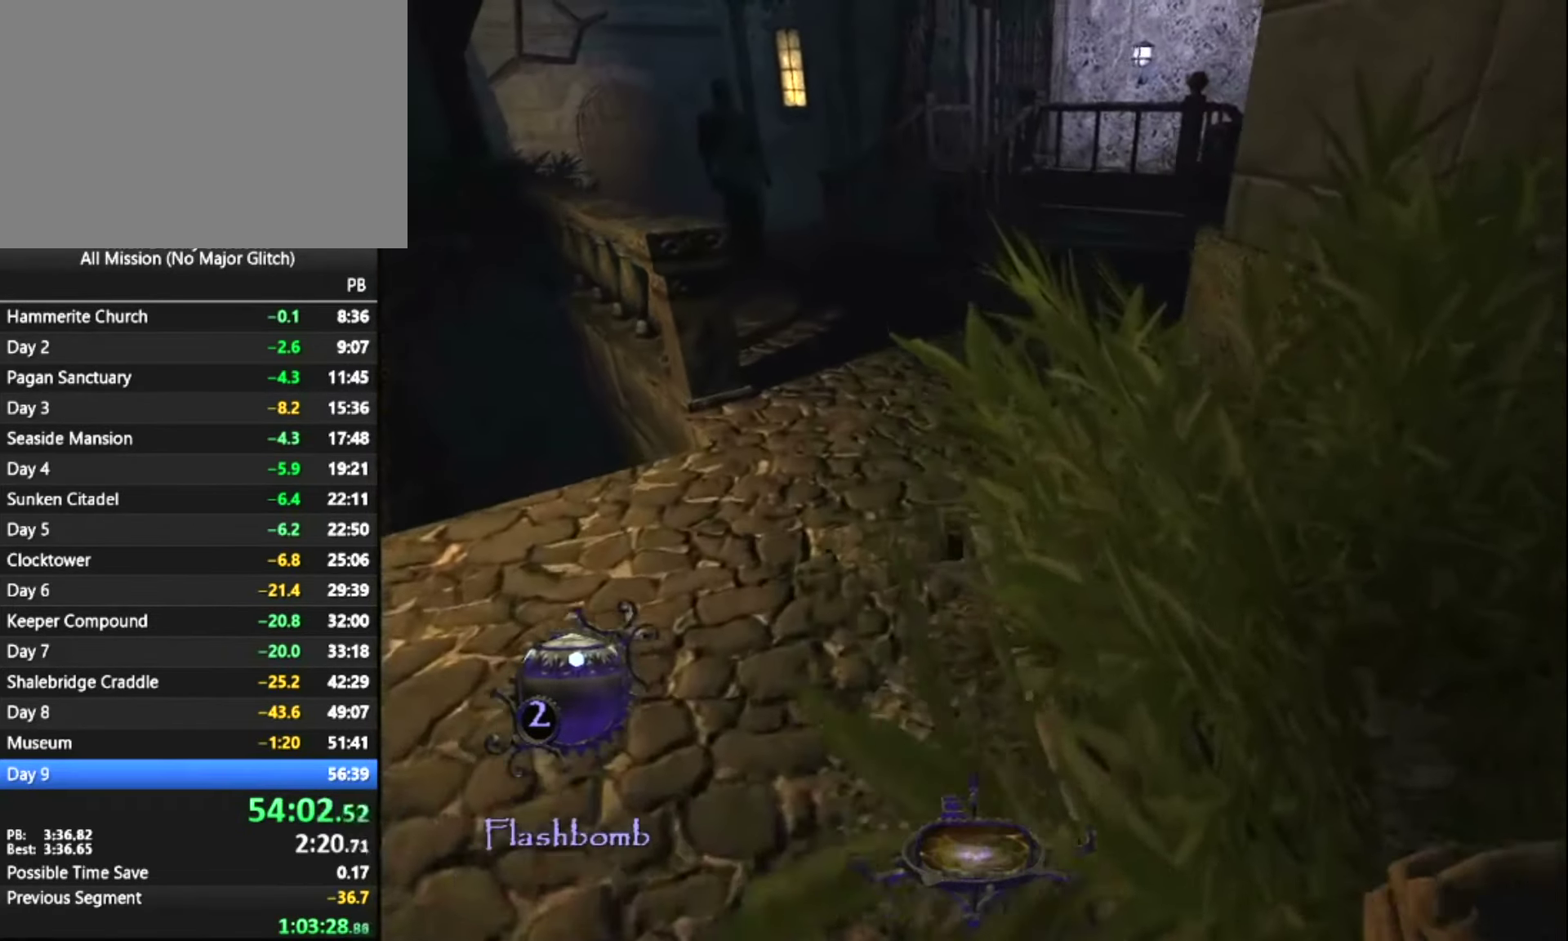
{"keys": ["z"], "mouse": [], "events": [[100, "space", "down"], [200, "space", "up"]]}
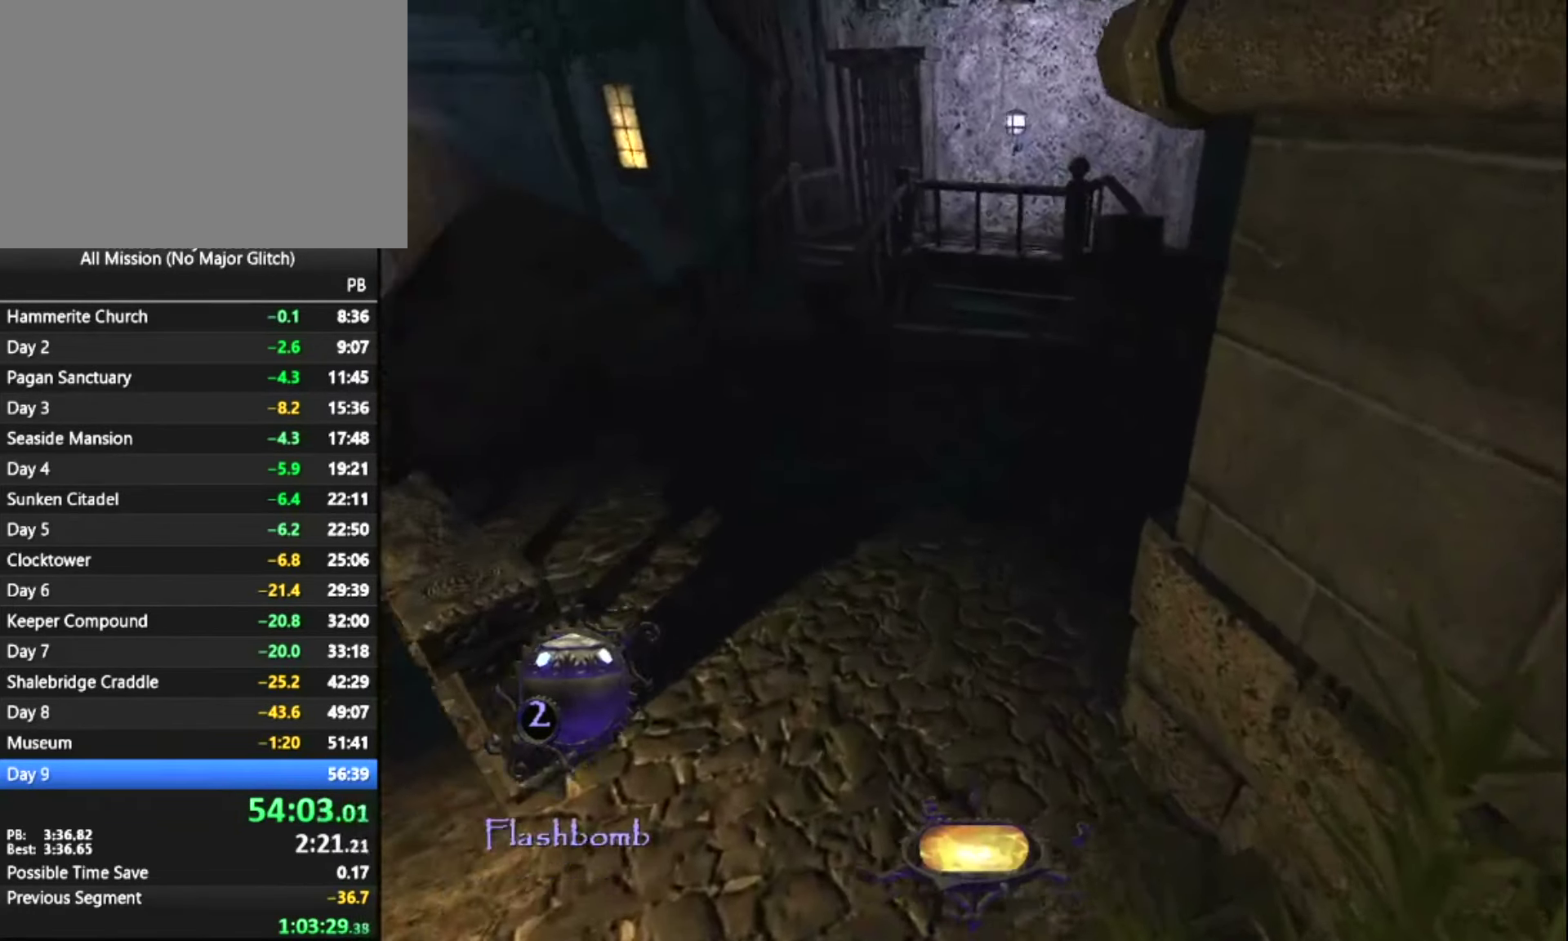
{"keys": ["z"], "mouse": [], "events": []}
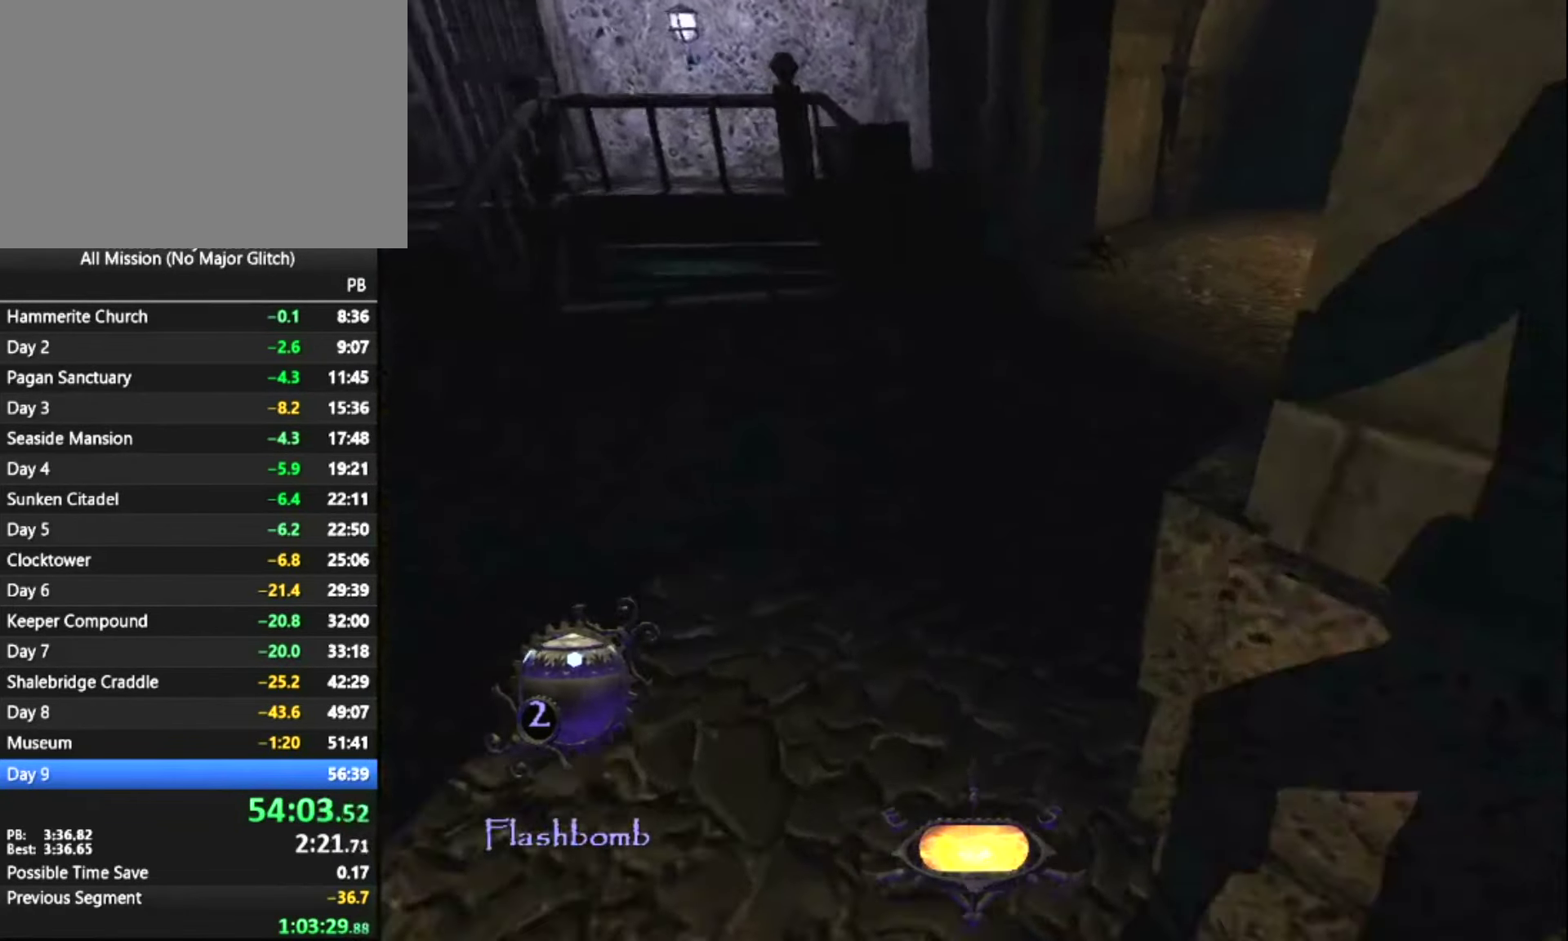
{"keys": ["z"], "mouse": [], "events": []}
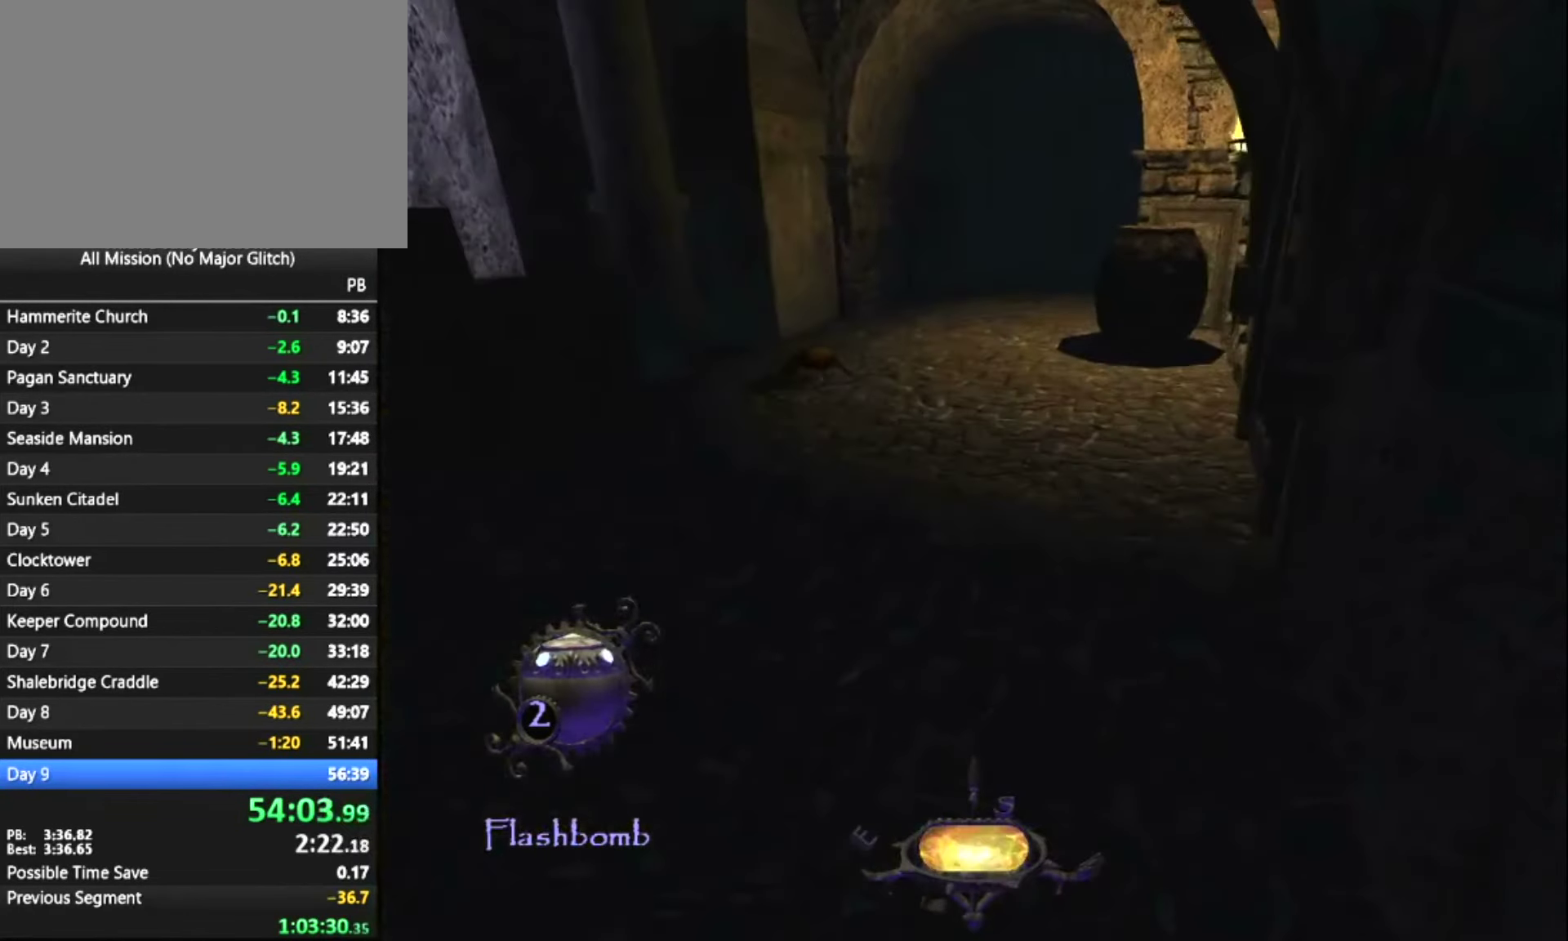
{"keys": ["z"], "mouse": [], "events": []}
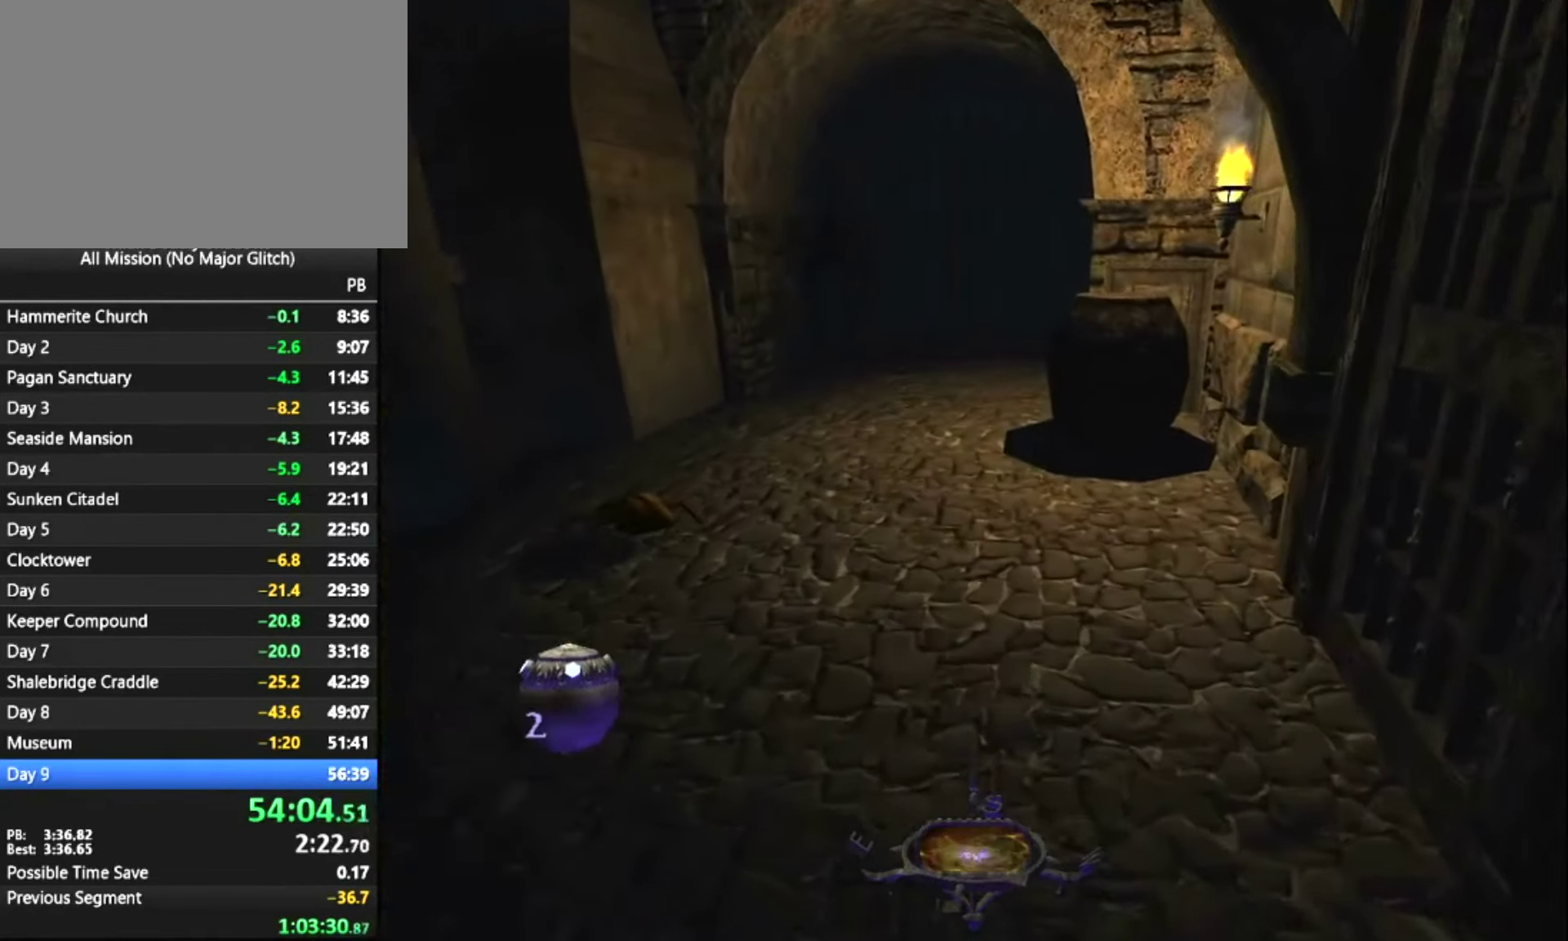
{"keys": ["z"], "mouse": [], "events": []}
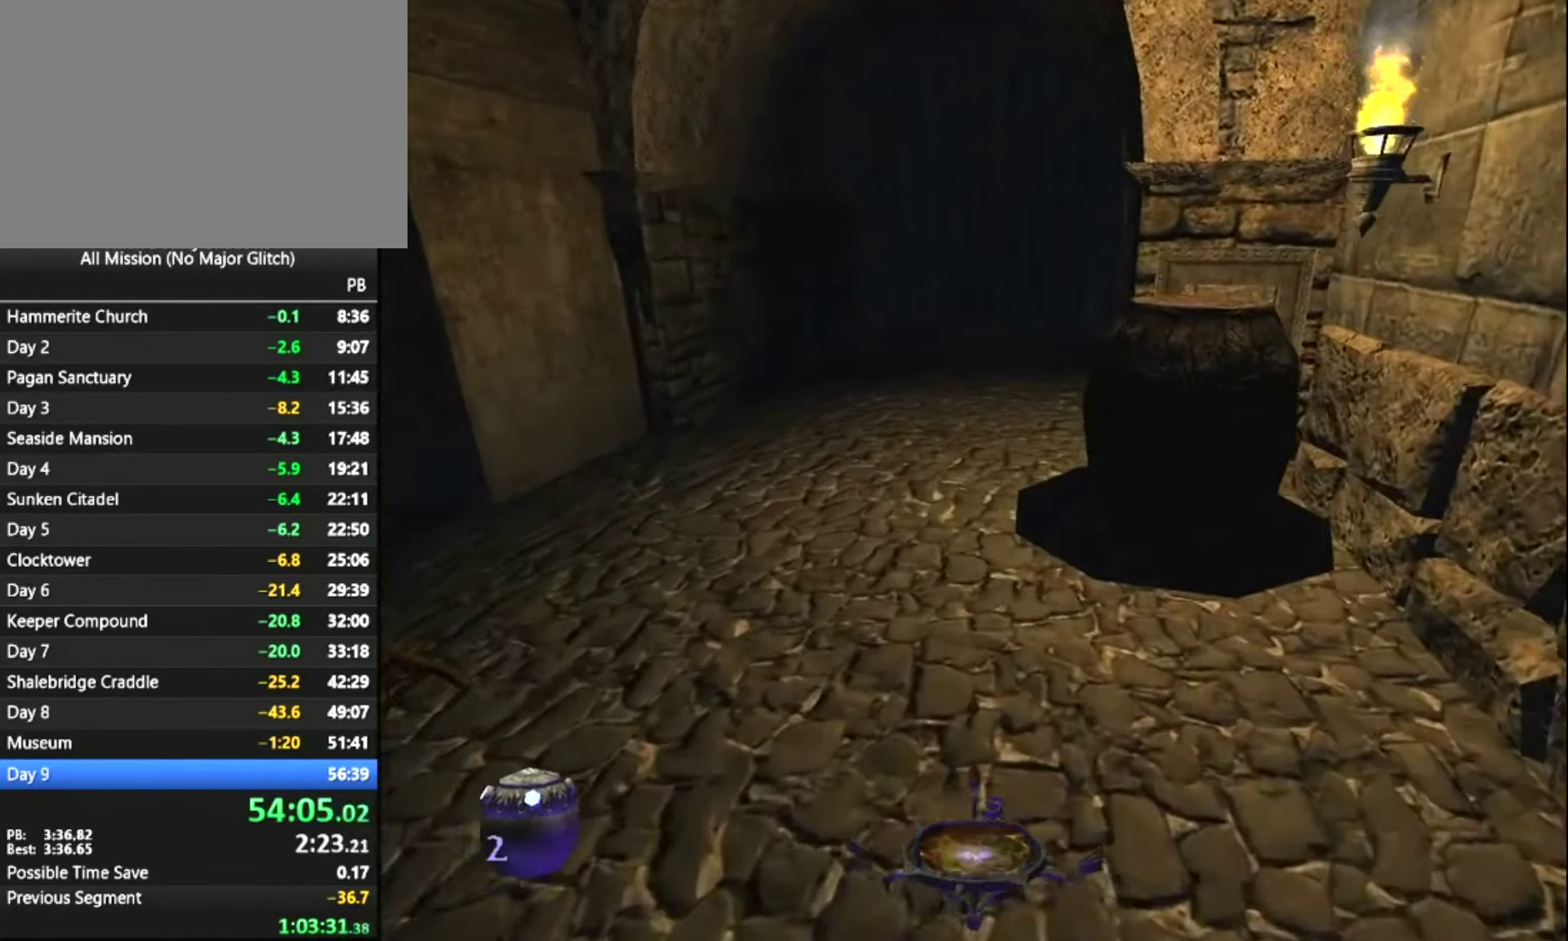
{"keys": ["z"], "mouse": [], "events": []}
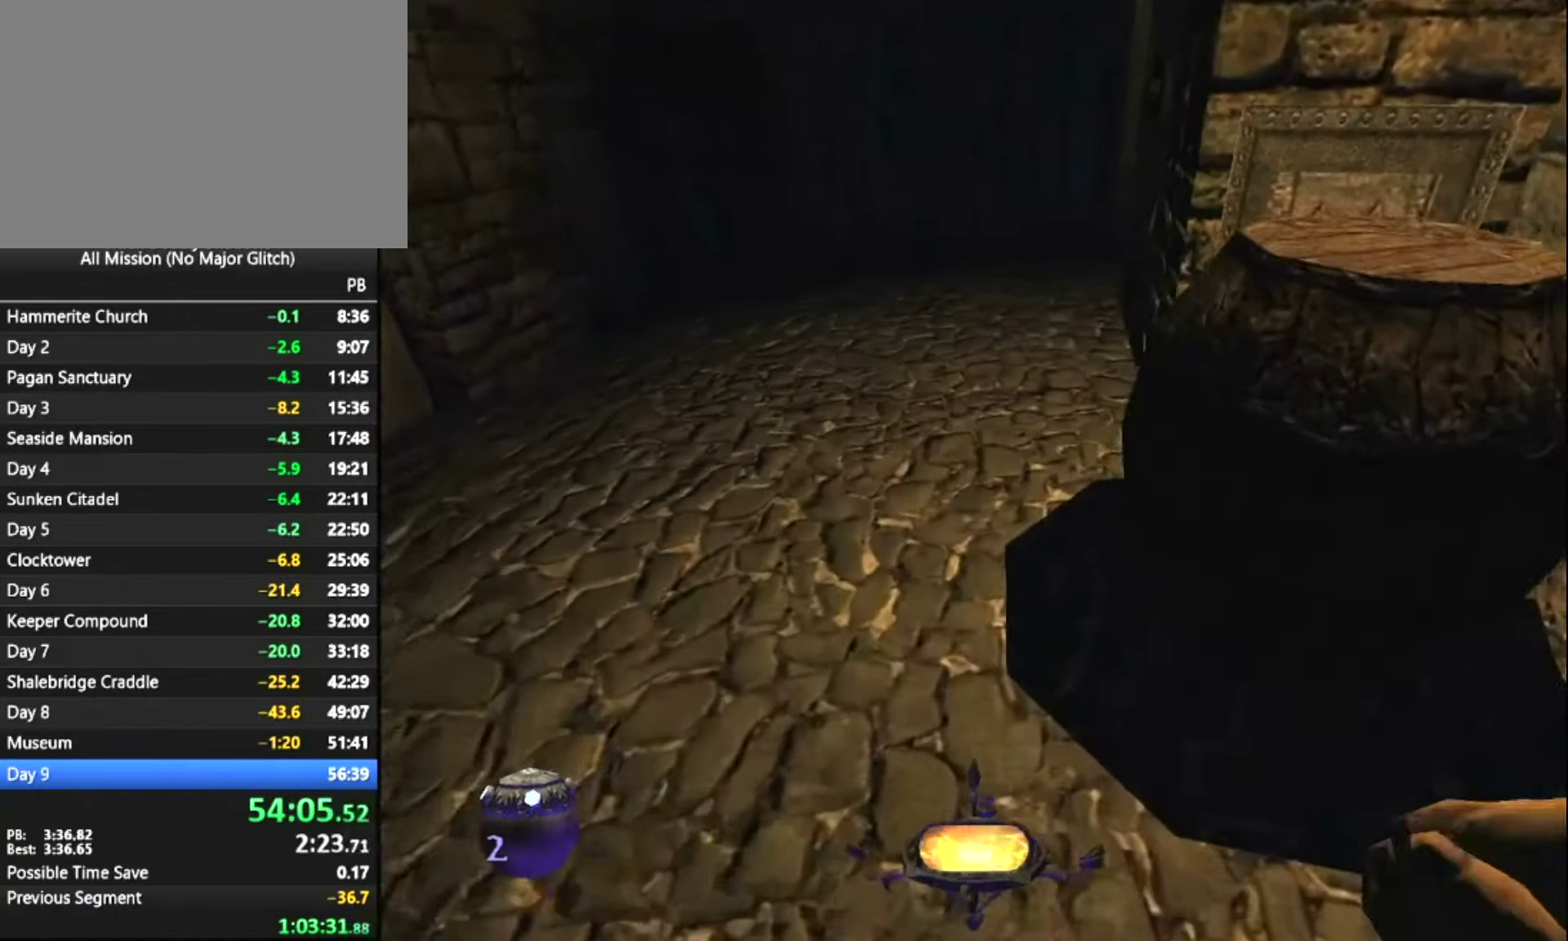
{"keys": ["z"], "mouse": [], "events": []}
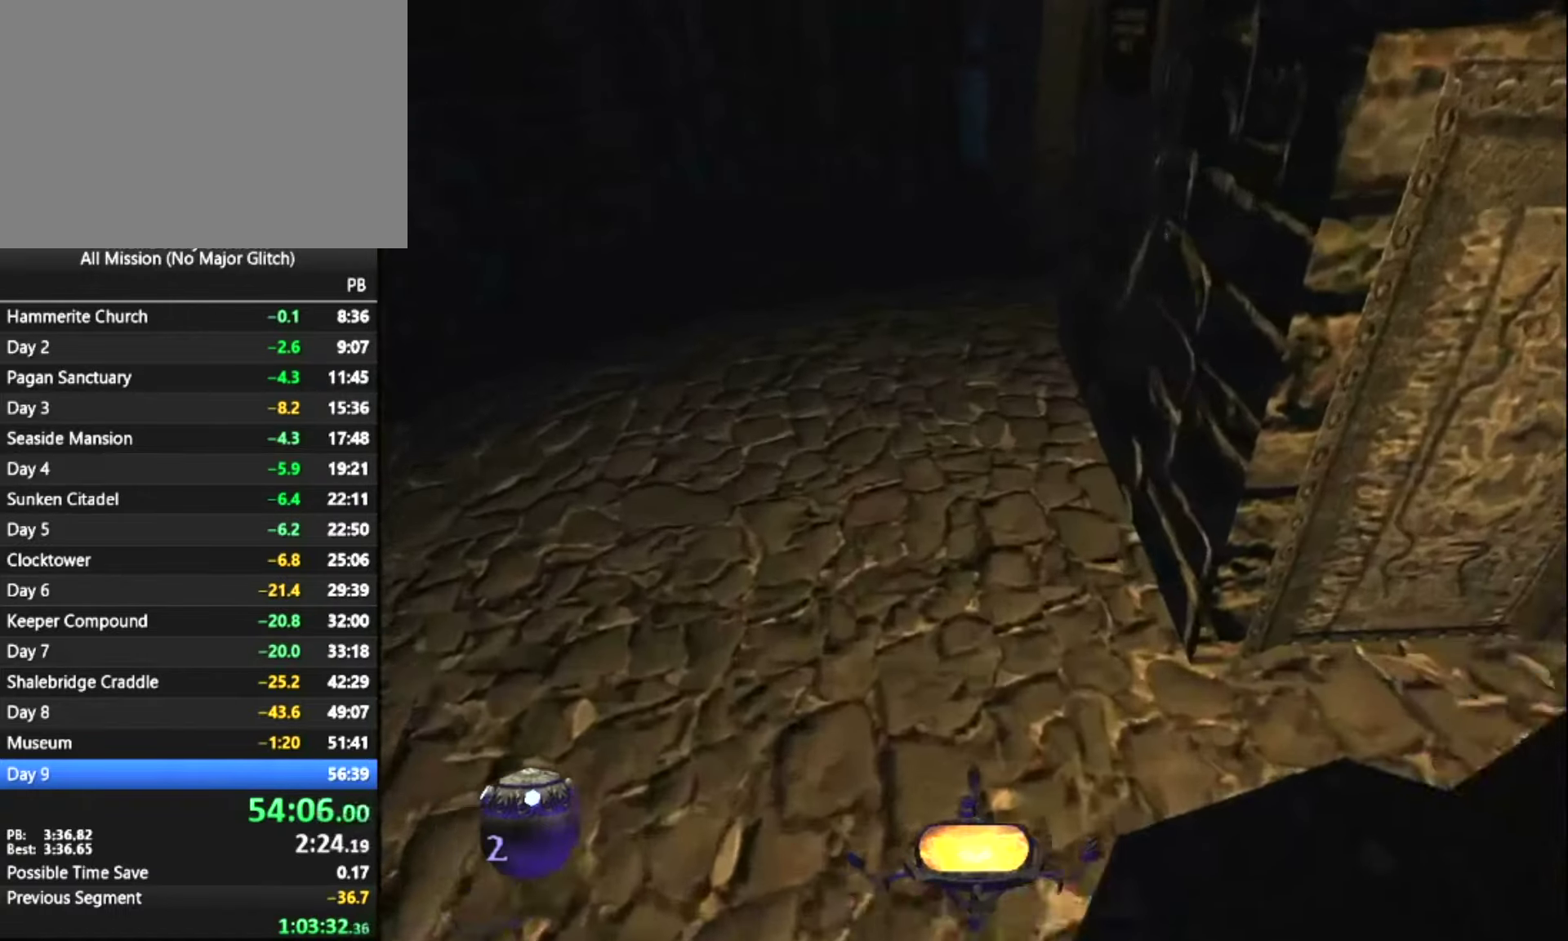
{"keys": ["z"], "mouse": [], "events": []}
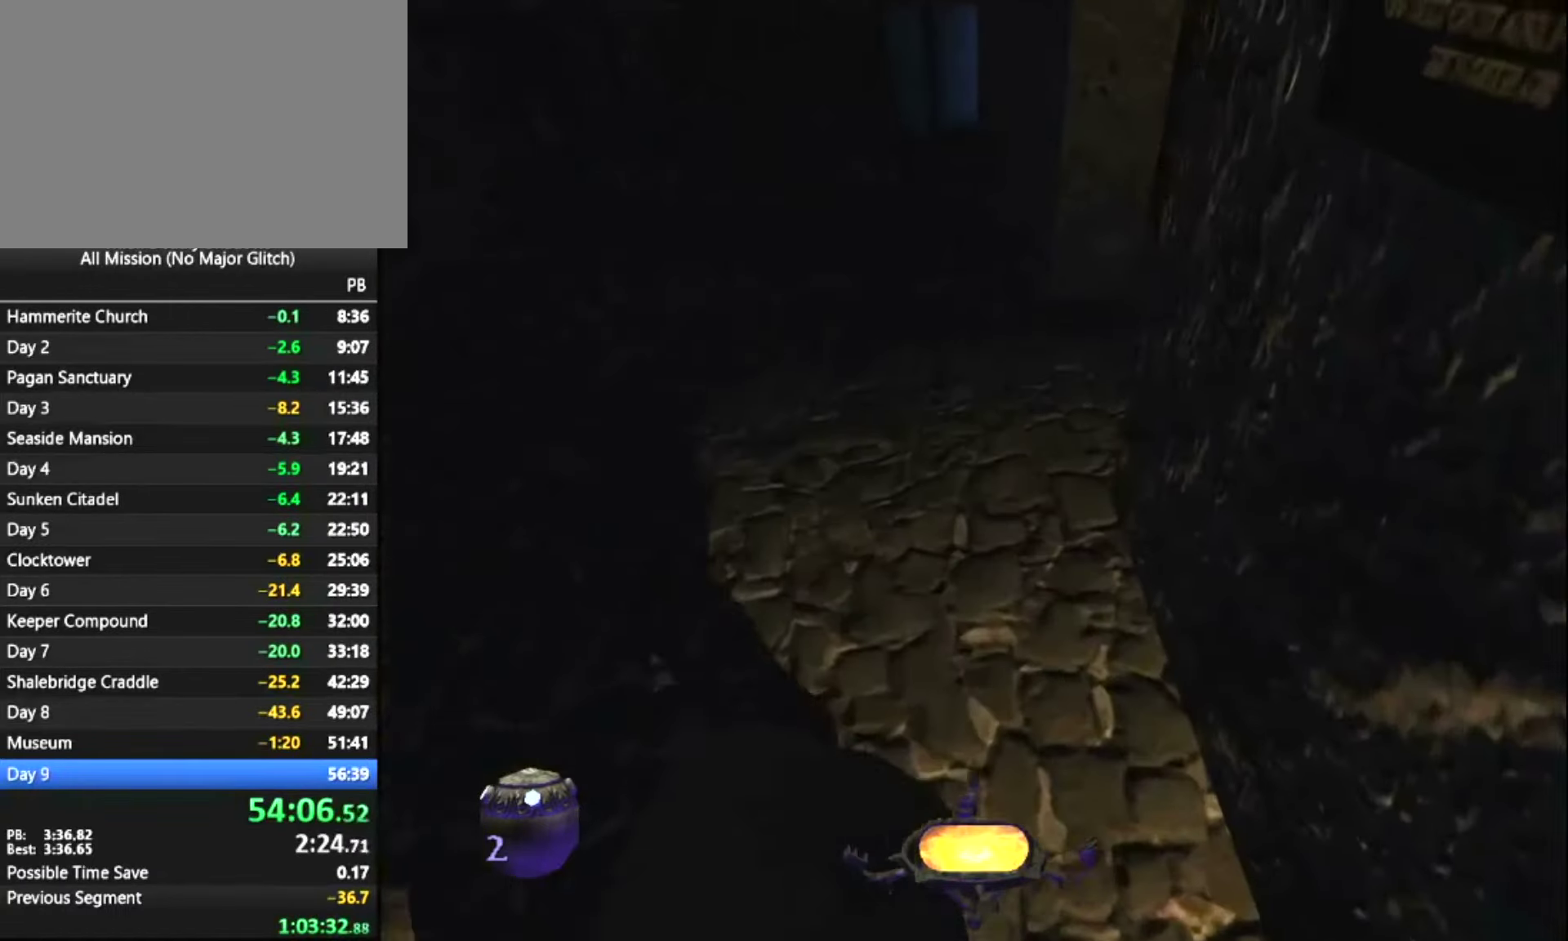
{"keys": ["z"], "mouse": [], "events": []}
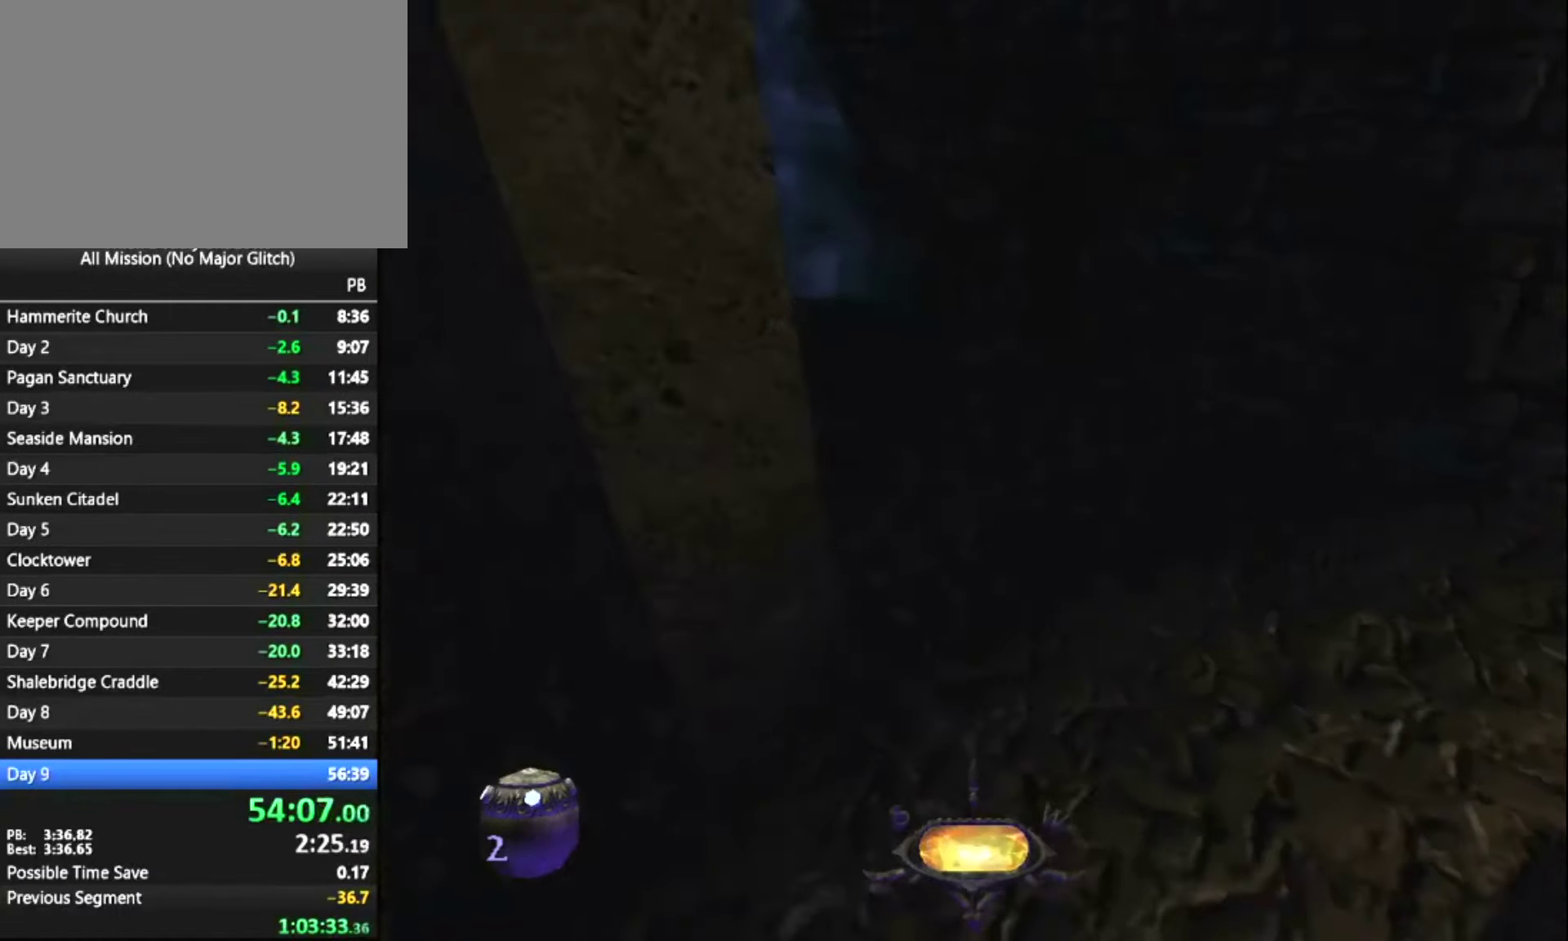
{"keys": ["z"], "mouse": [], "events": []}
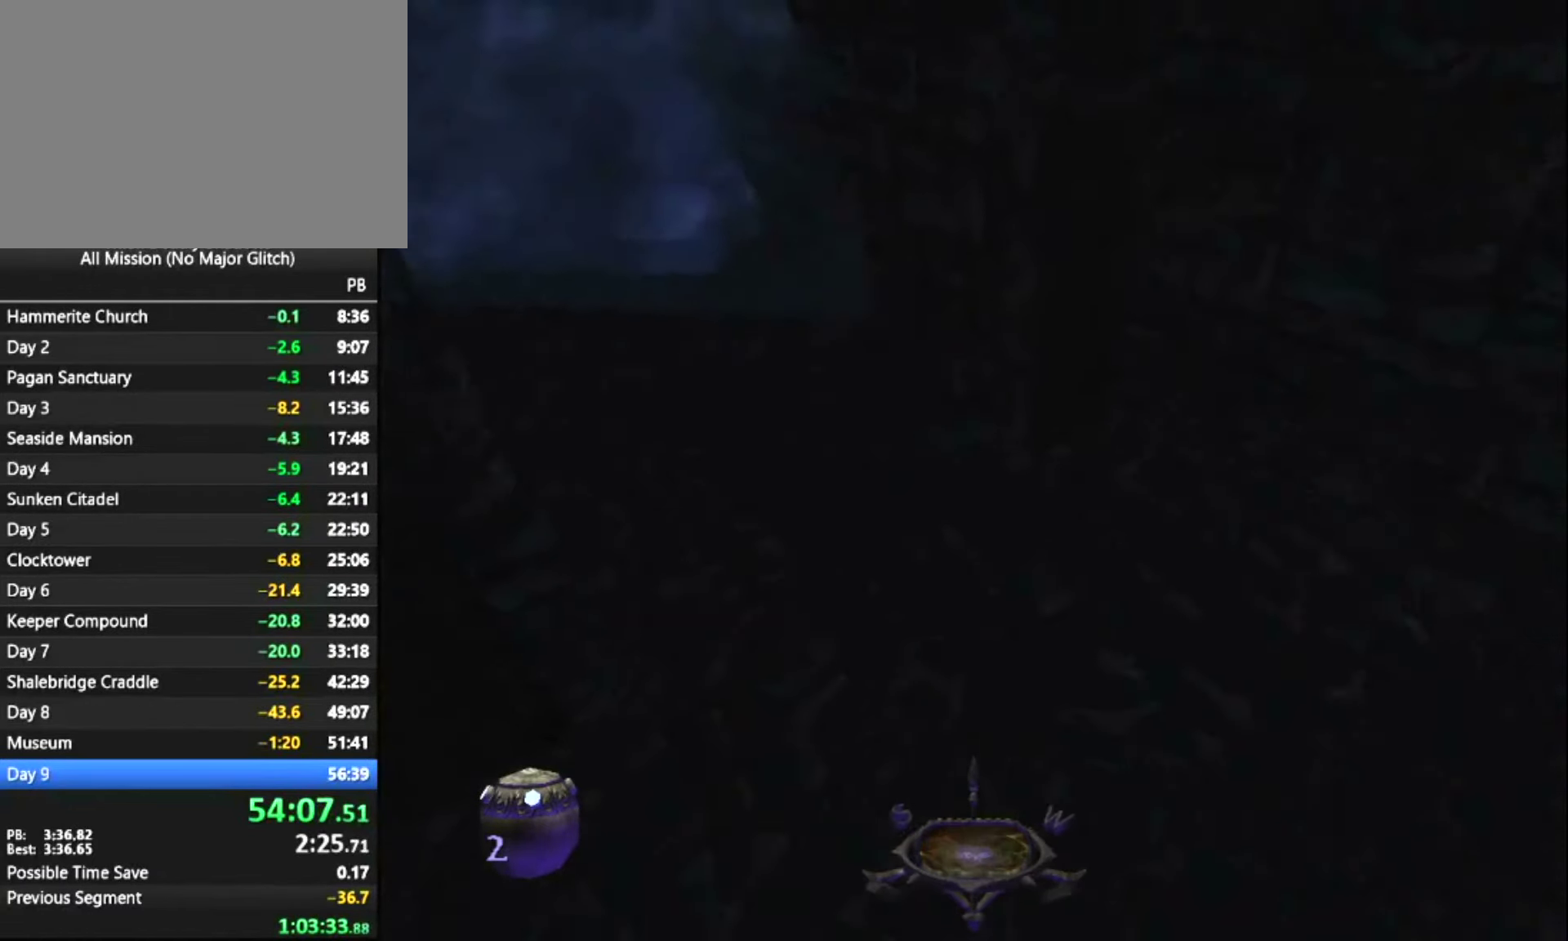
{"keys": ["z"], "mouse": [], "events": []}
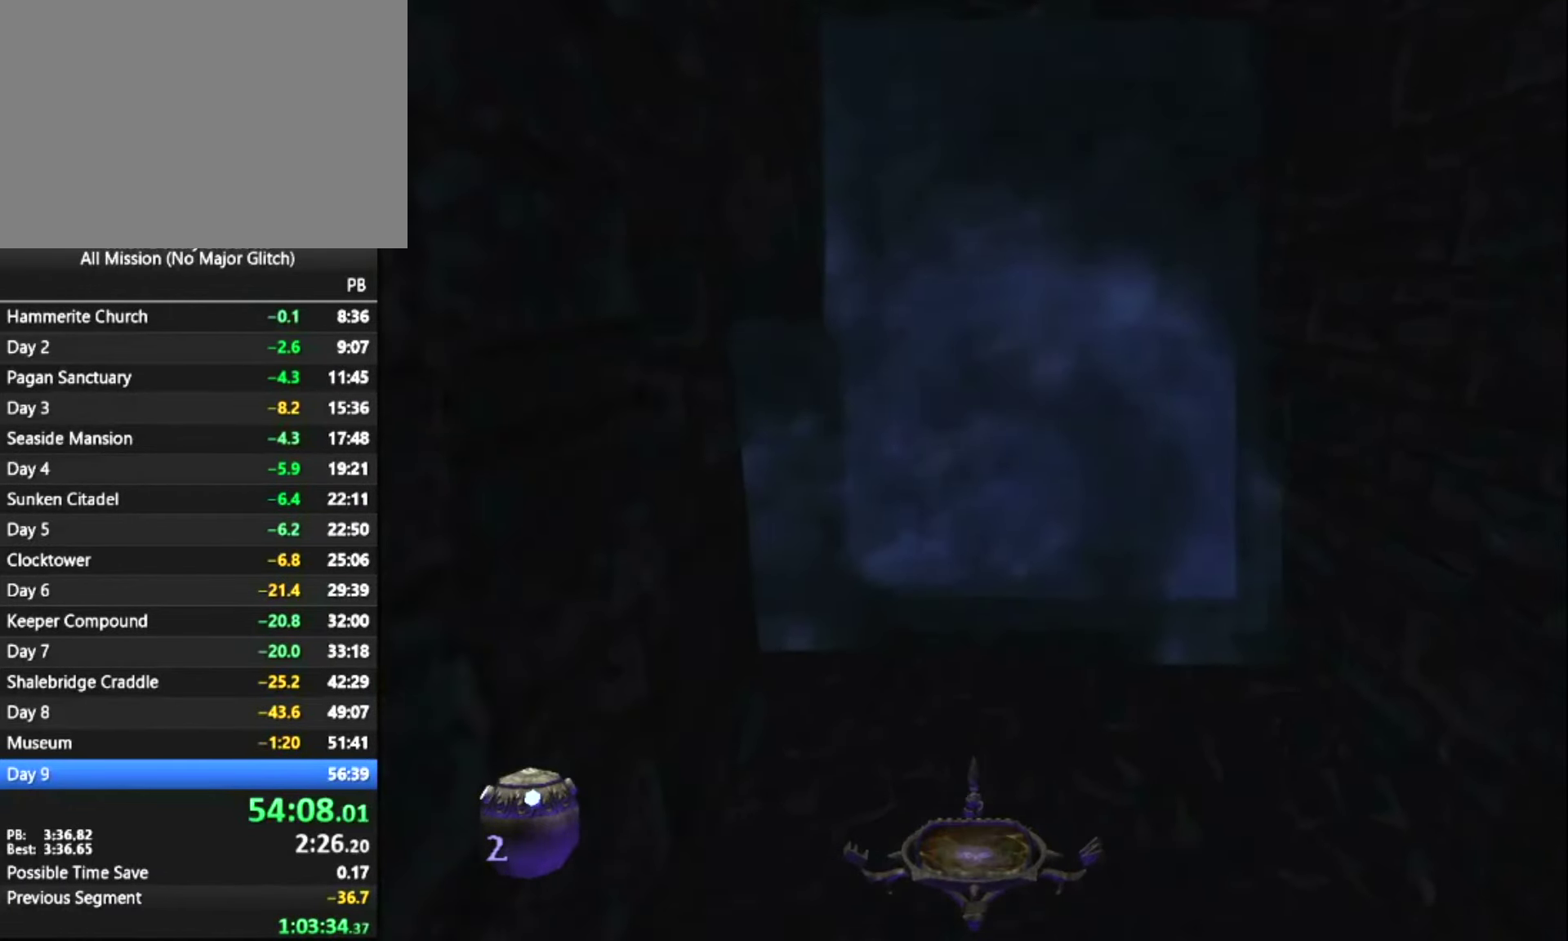
{"keys": [], "mouse": ["left"], "events": [[317, "z", "up"], [467, "mouse_left", "down"]]}
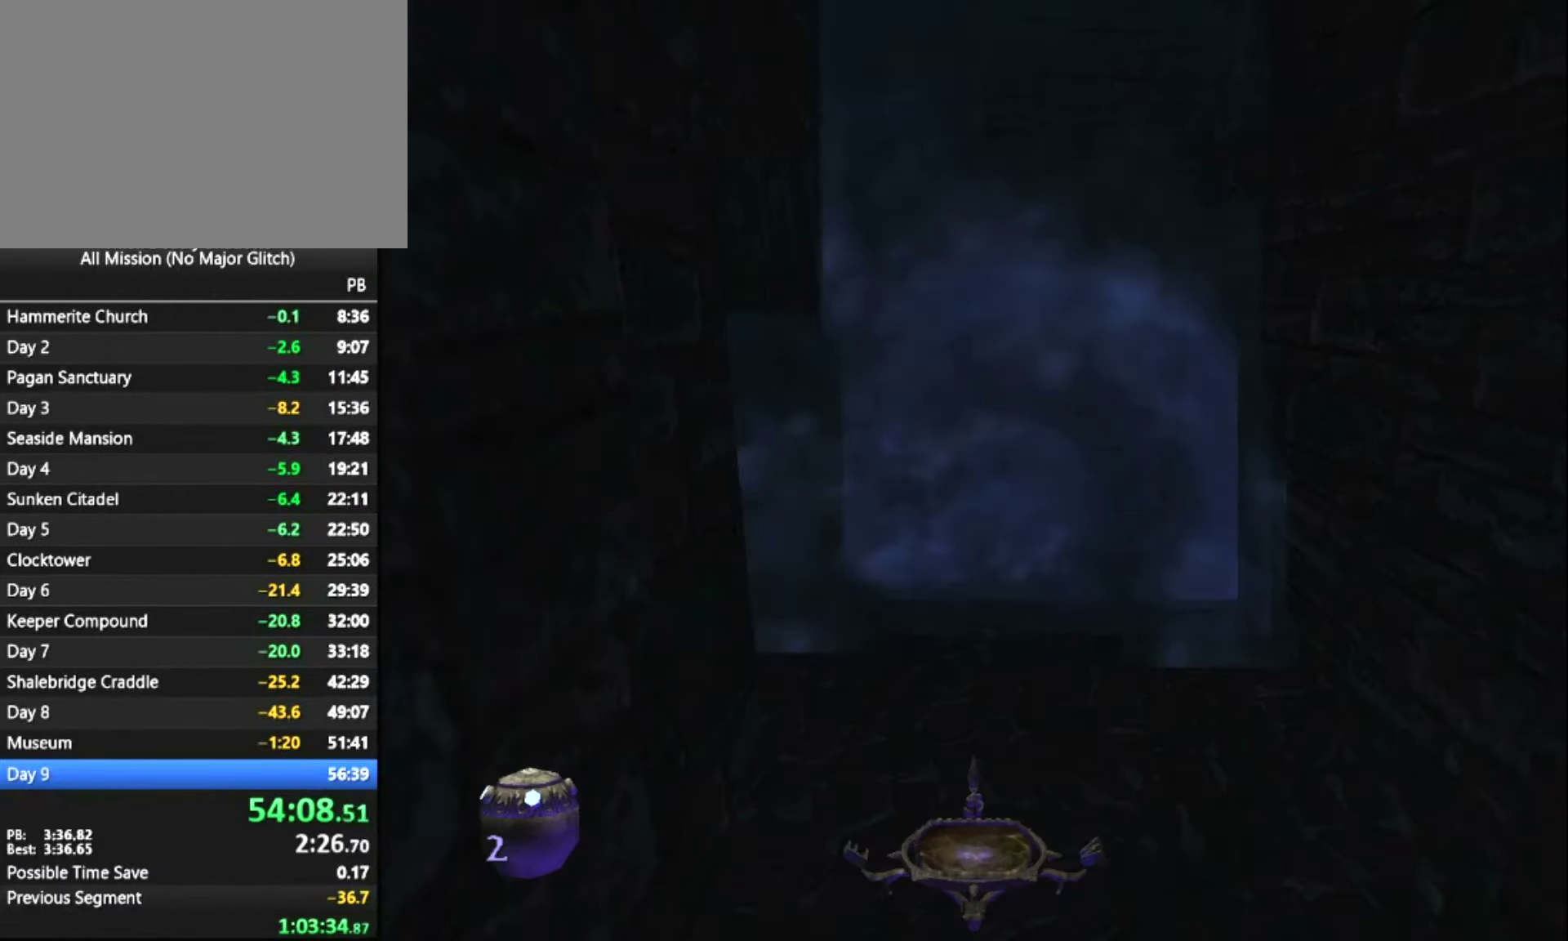
{"keys": [], "mouse": [], "events": [[50, "mouse_left", "up"]]}